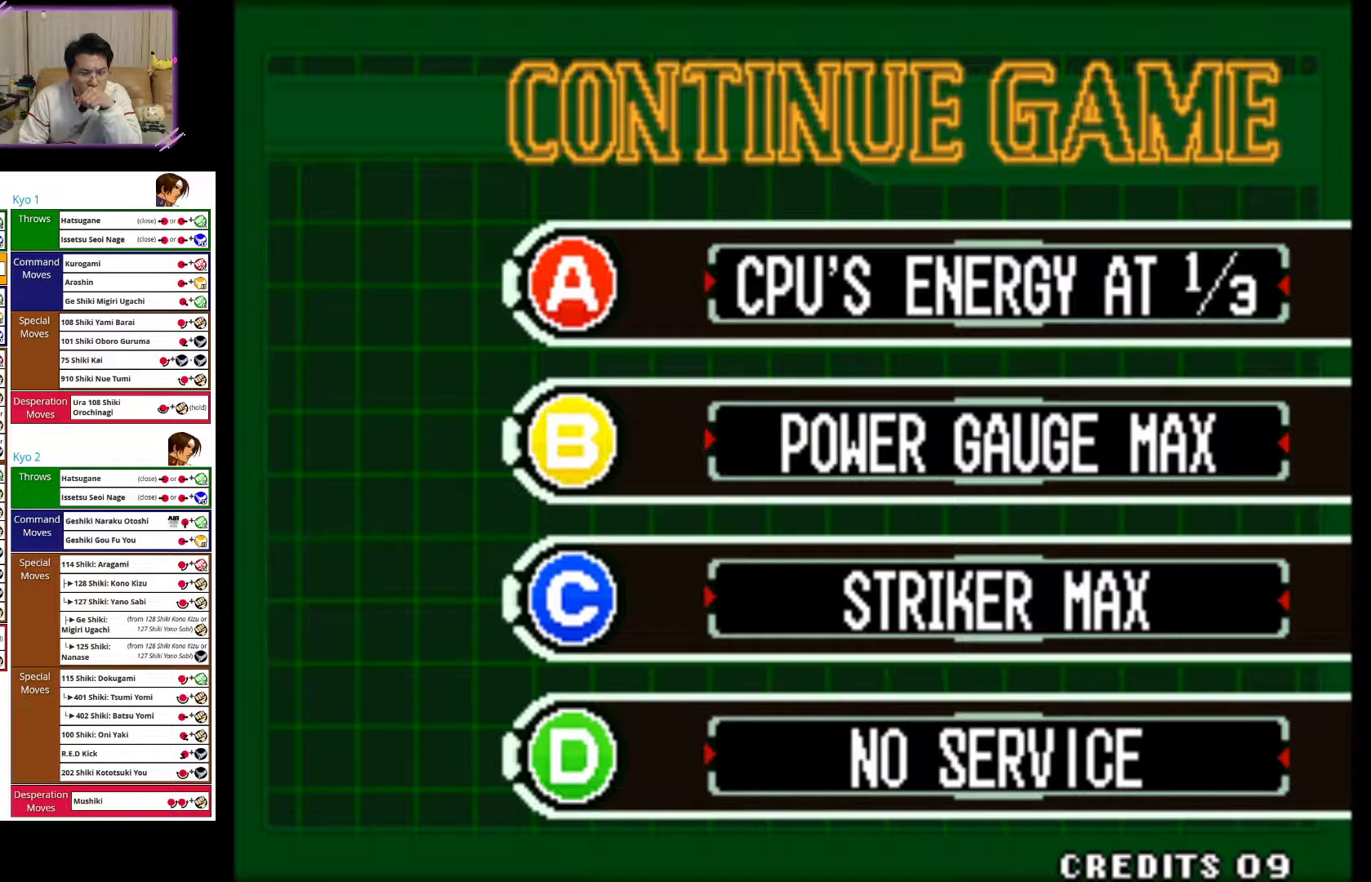
Gameplay with a controller (arcade stick); each line is a JSON object with the inputs held at the frame after it. "events" lists button and stick changes between this image and that frame as [ms after this image, input, new state], when the widget could be followed in between. Not read: L3 R3.
{"buttons": [], "left_stick": "center", "events": [[50, "CIRCLE", "down"], [167, "CIRCLE", "up"], [217, "CIRCLE", "down"], [333, "CIRCLE", "up"], [400, "CIRCLE", "down"], [483, "CIRCLE", "up"]]}
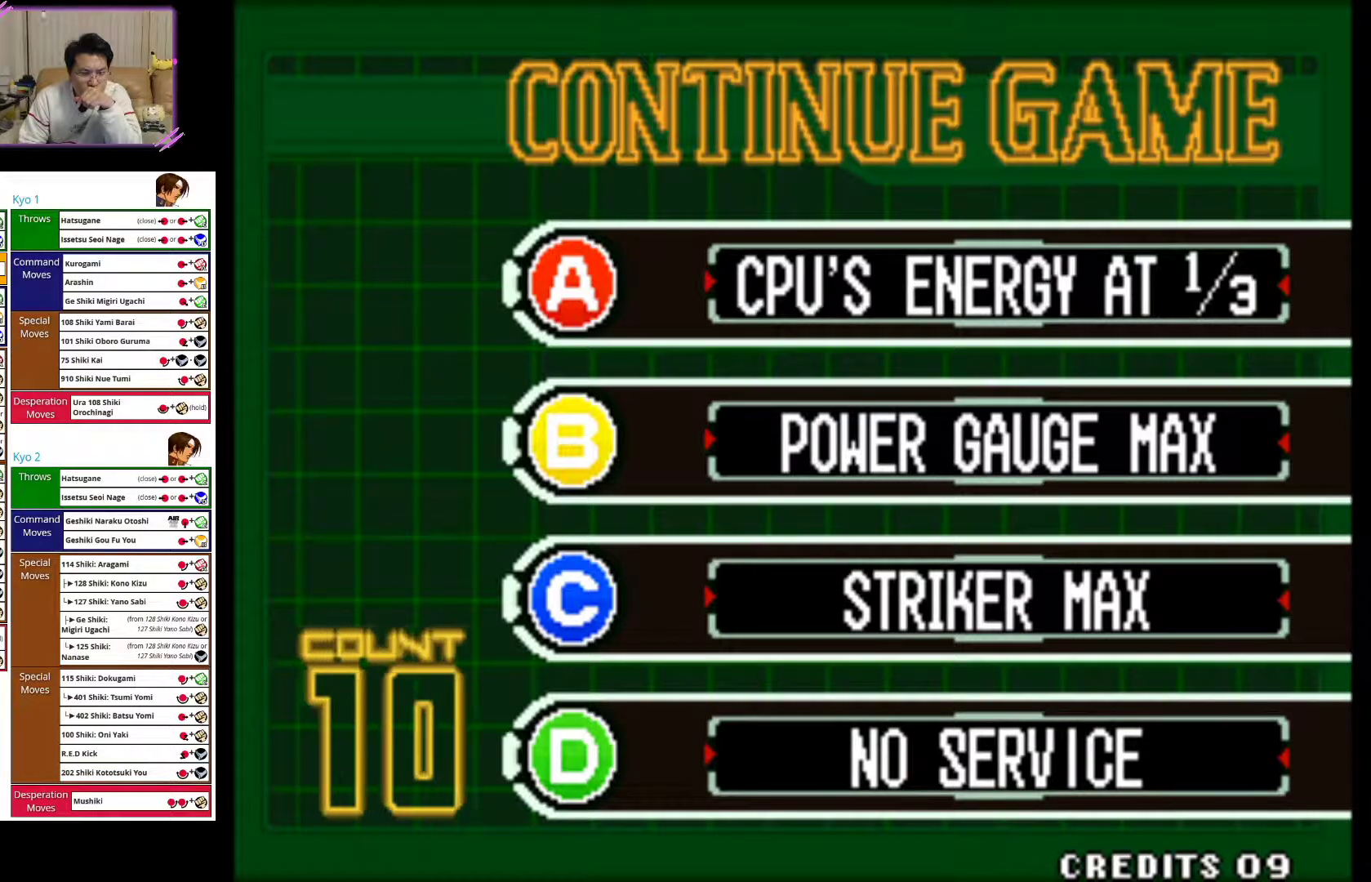
{"buttons": ["CIRCLE"], "left_stick": "center", "events": [[83, "CIRCLE", "down"], [167, "CIRCLE", "up"], [233, "CIRCLE", "down"], [350, "CIRCLE", "up"], [400, "CIRCLE", "down"]]}
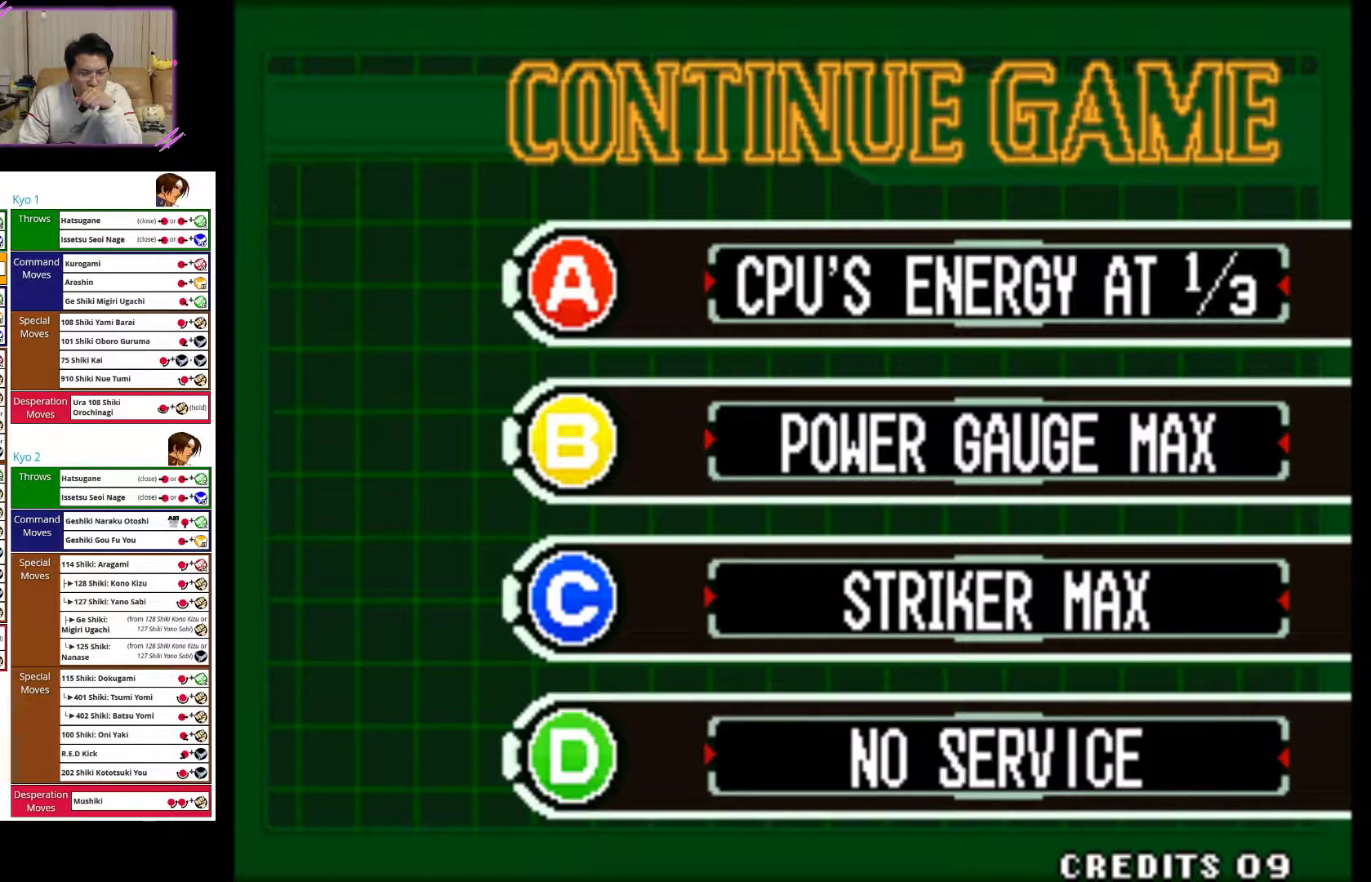
{"buttons": ["CIRCLE"], "left_stick": "center", "events": [[17, "CIRCLE", "up"], [83, "CIRCLE", "down"], [200, "CIRCLE", "up"], [283, "CIRCLE", "down"], [367, "CIRCLE", "up"], [450, "CIRCLE", "down"]]}
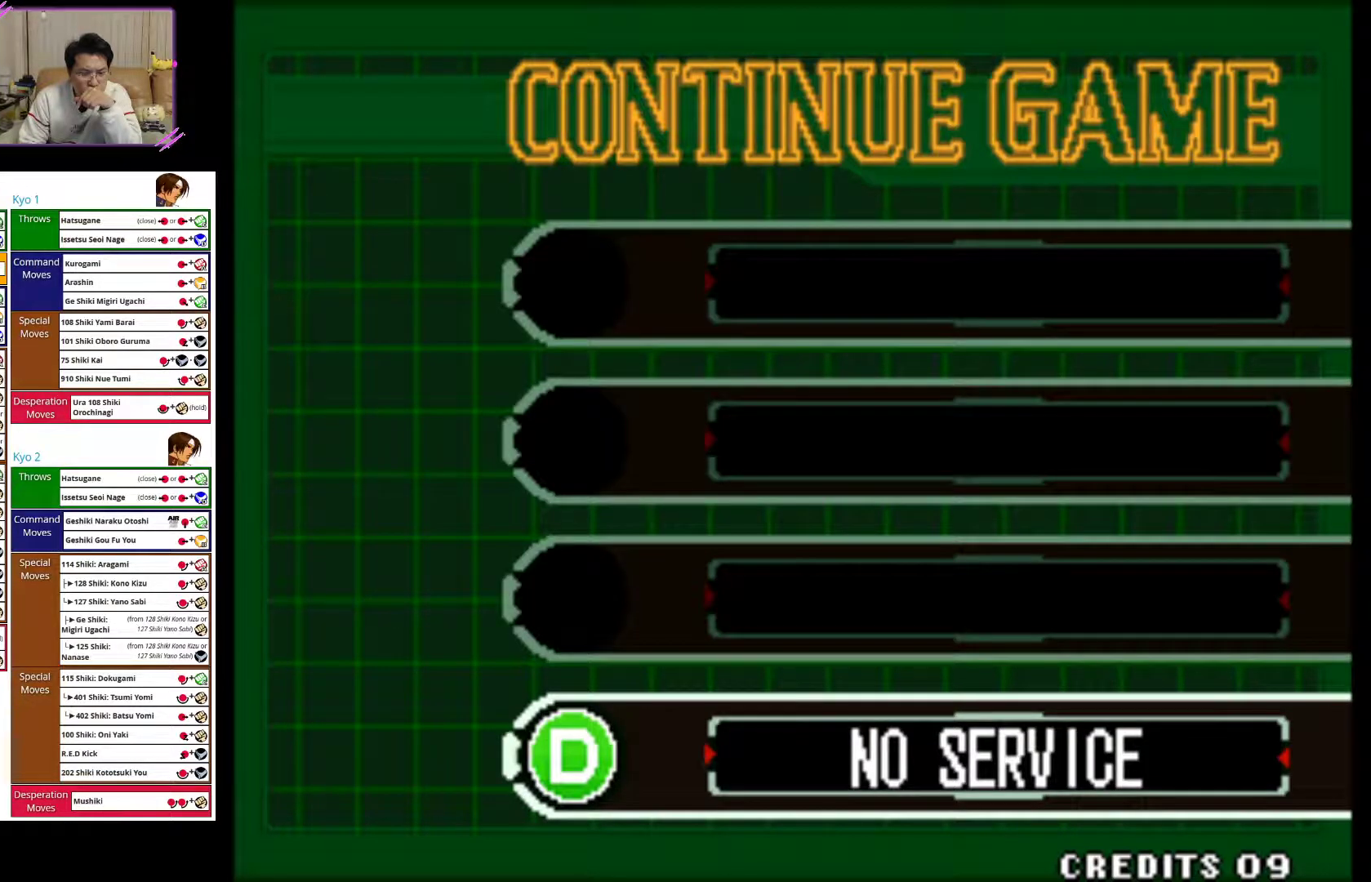
{"buttons": [], "left_stick": "center", "events": [[50, "CIRCLE", "up"]]}
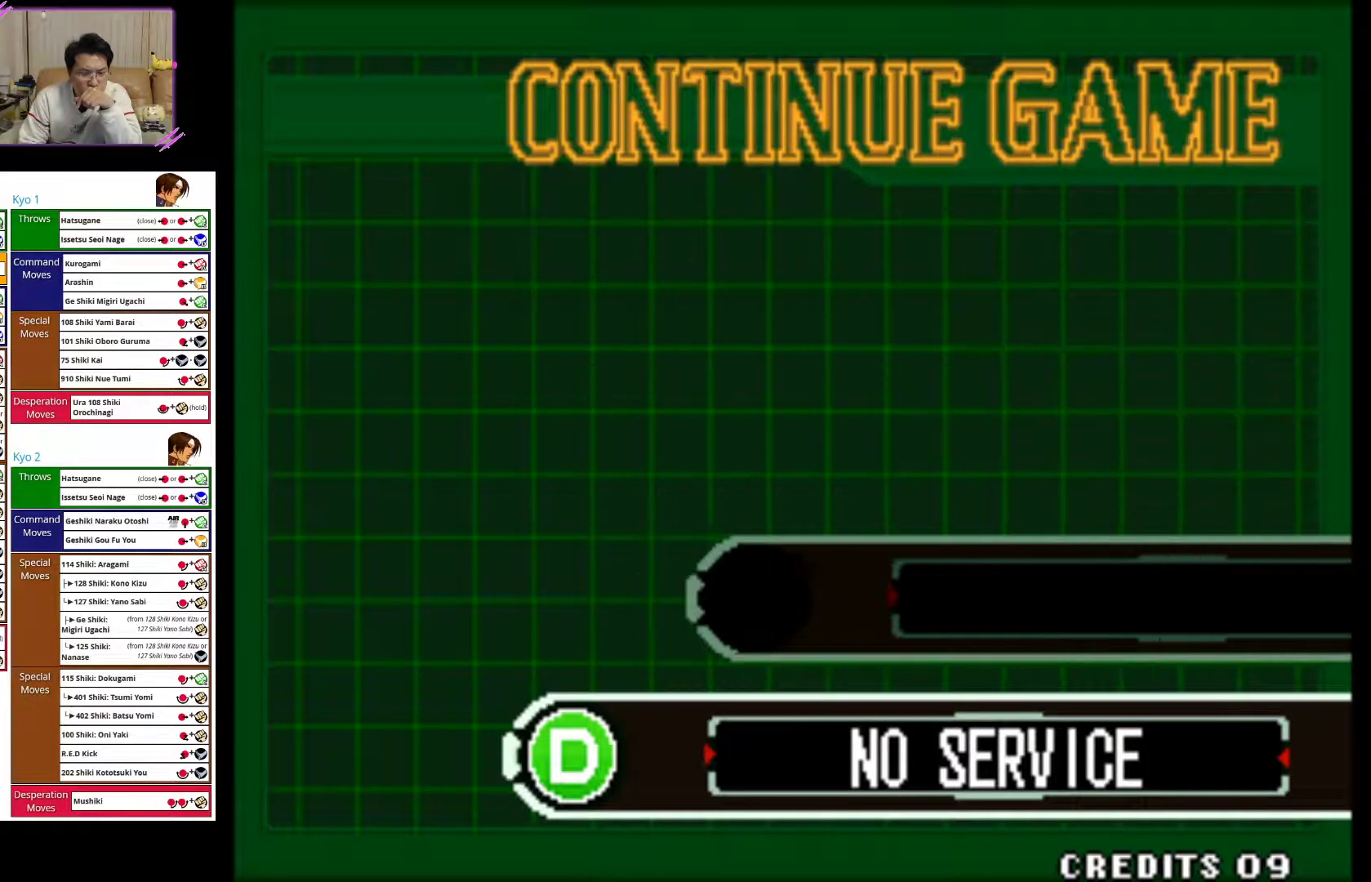
{"buttons": [], "left_stick": "center", "events": []}
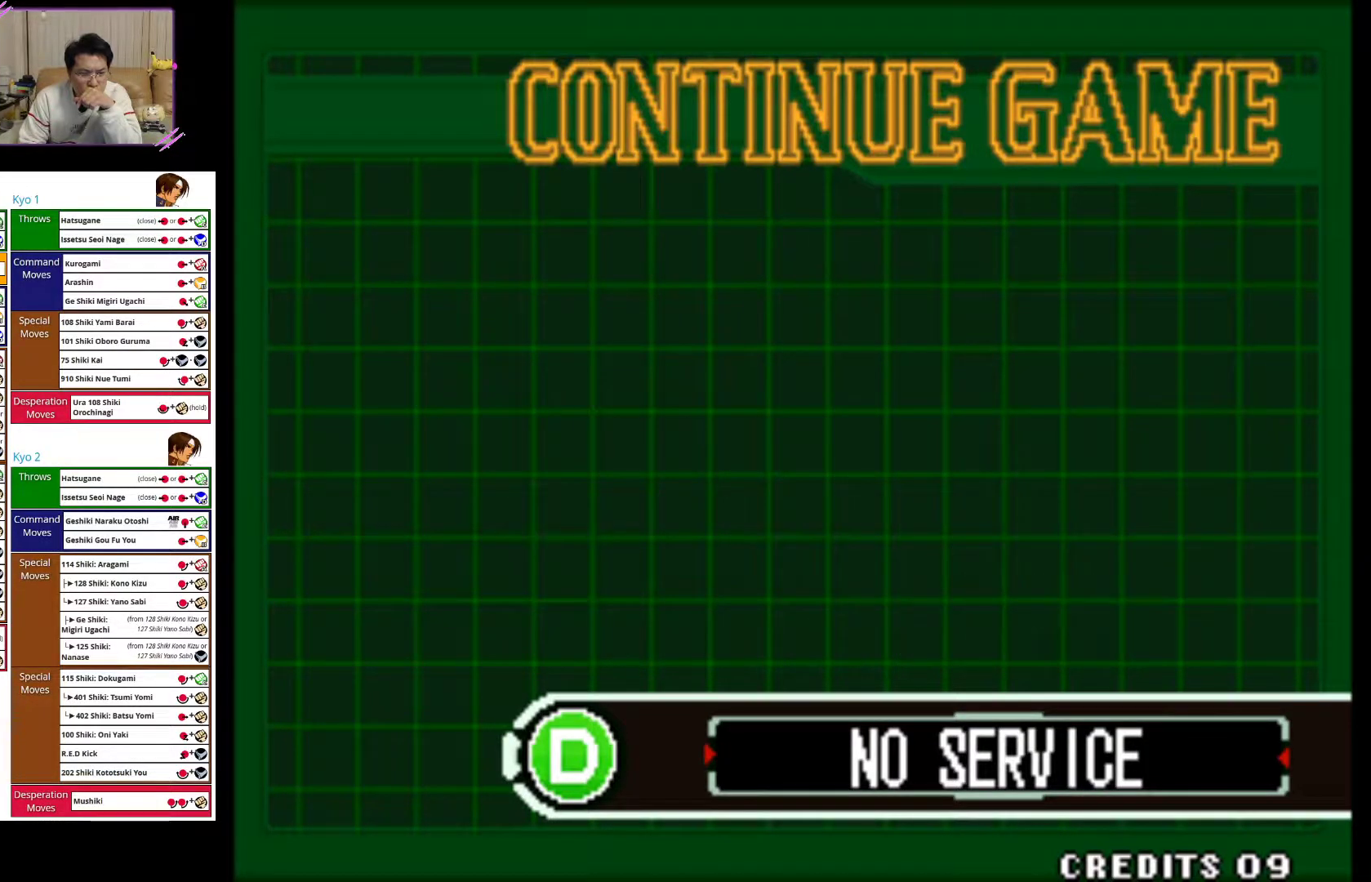
{"buttons": [], "left_stick": "center", "events": []}
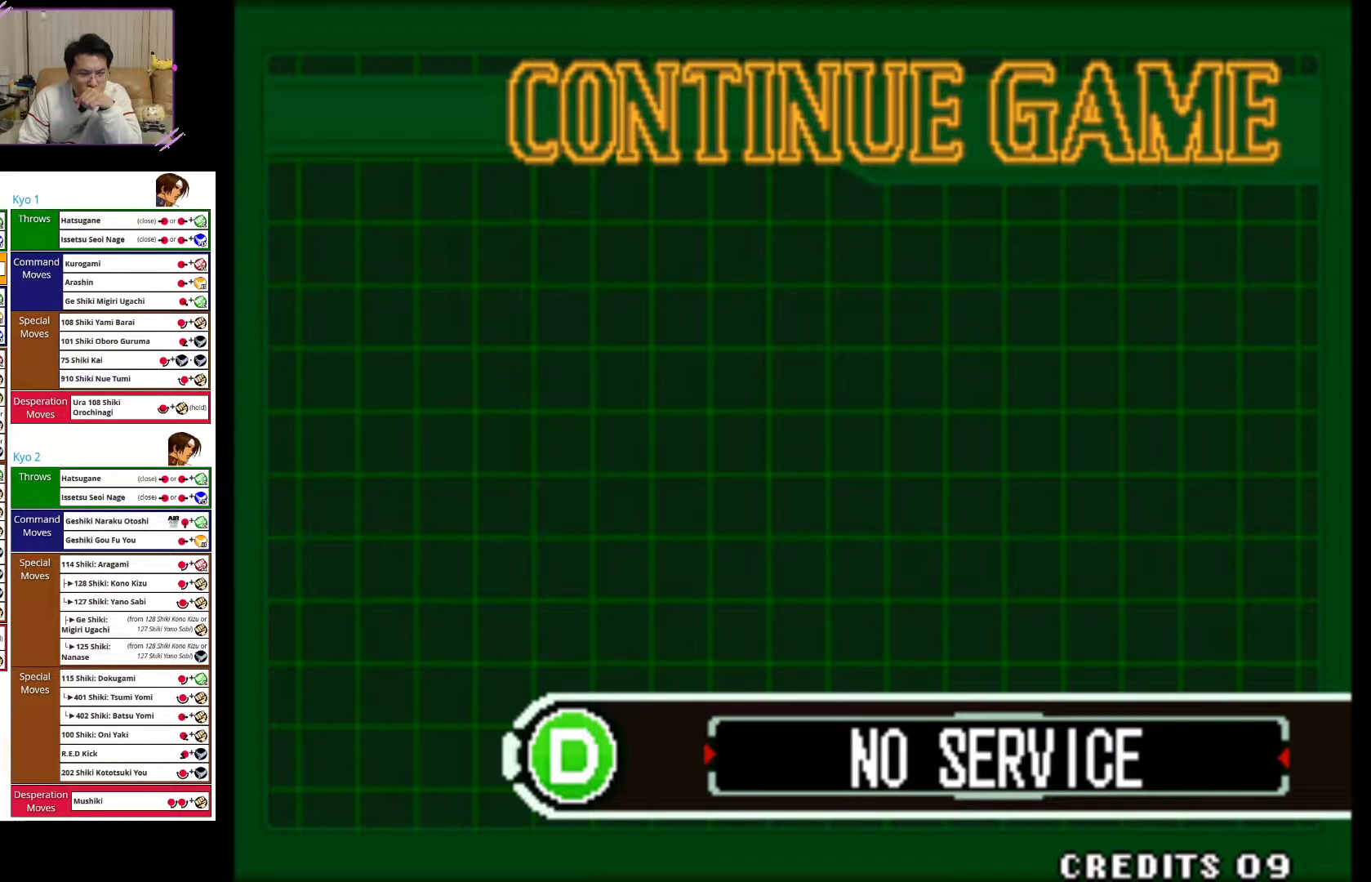
{"buttons": [], "left_stick": "center", "events": []}
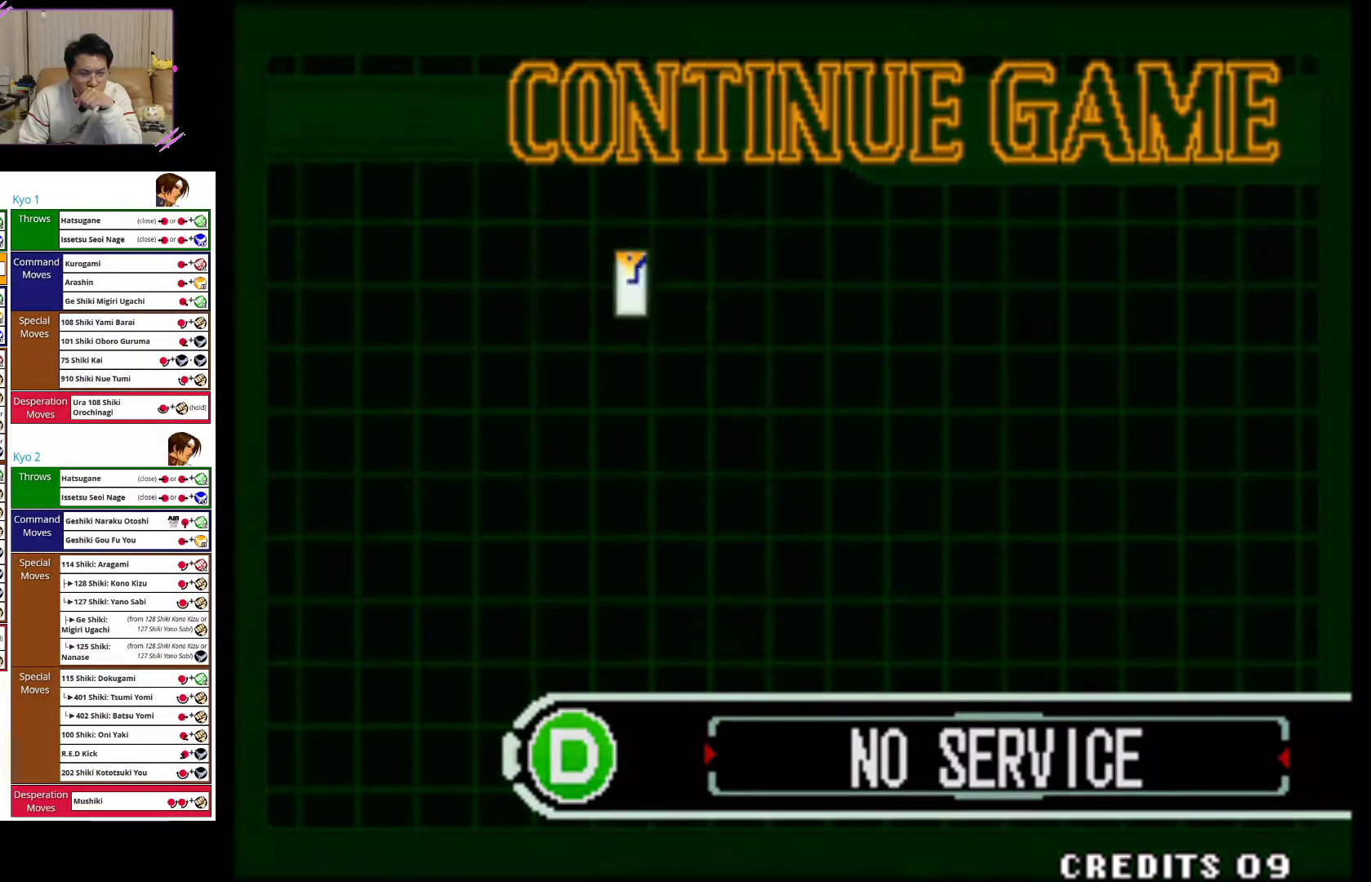
{"buttons": ["CIRCLE"], "left_stick": "center", "events": [[433, "CIRCLE", "down"]]}
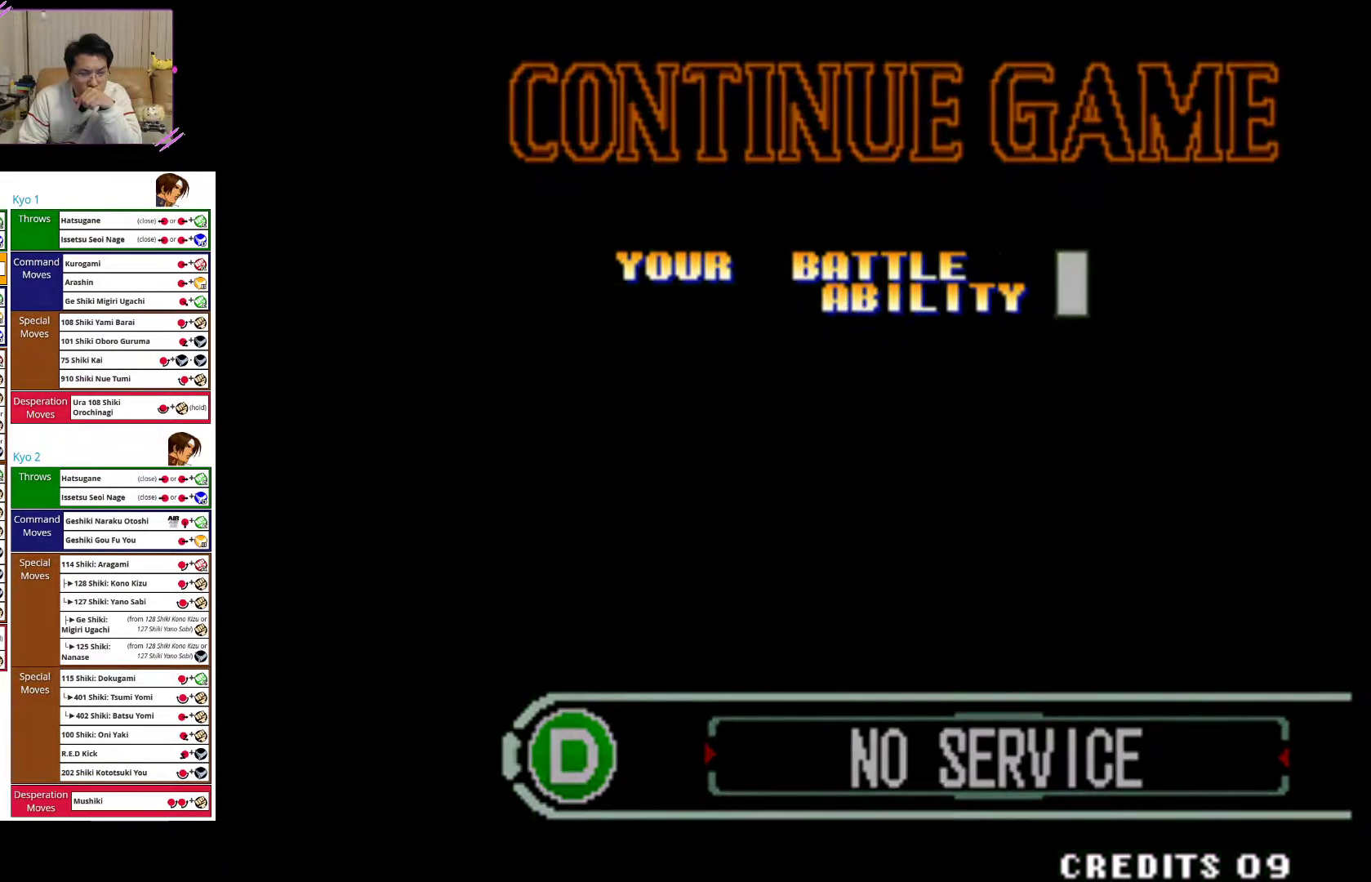
{"buttons": ["SQUARE"], "left_stick": "center", "events": [[33, "CIRCLE", "up"], [183, "SQUARE", "down"], [333, "SQUARE", "up"], [417, "SQUARE", "down"]]}
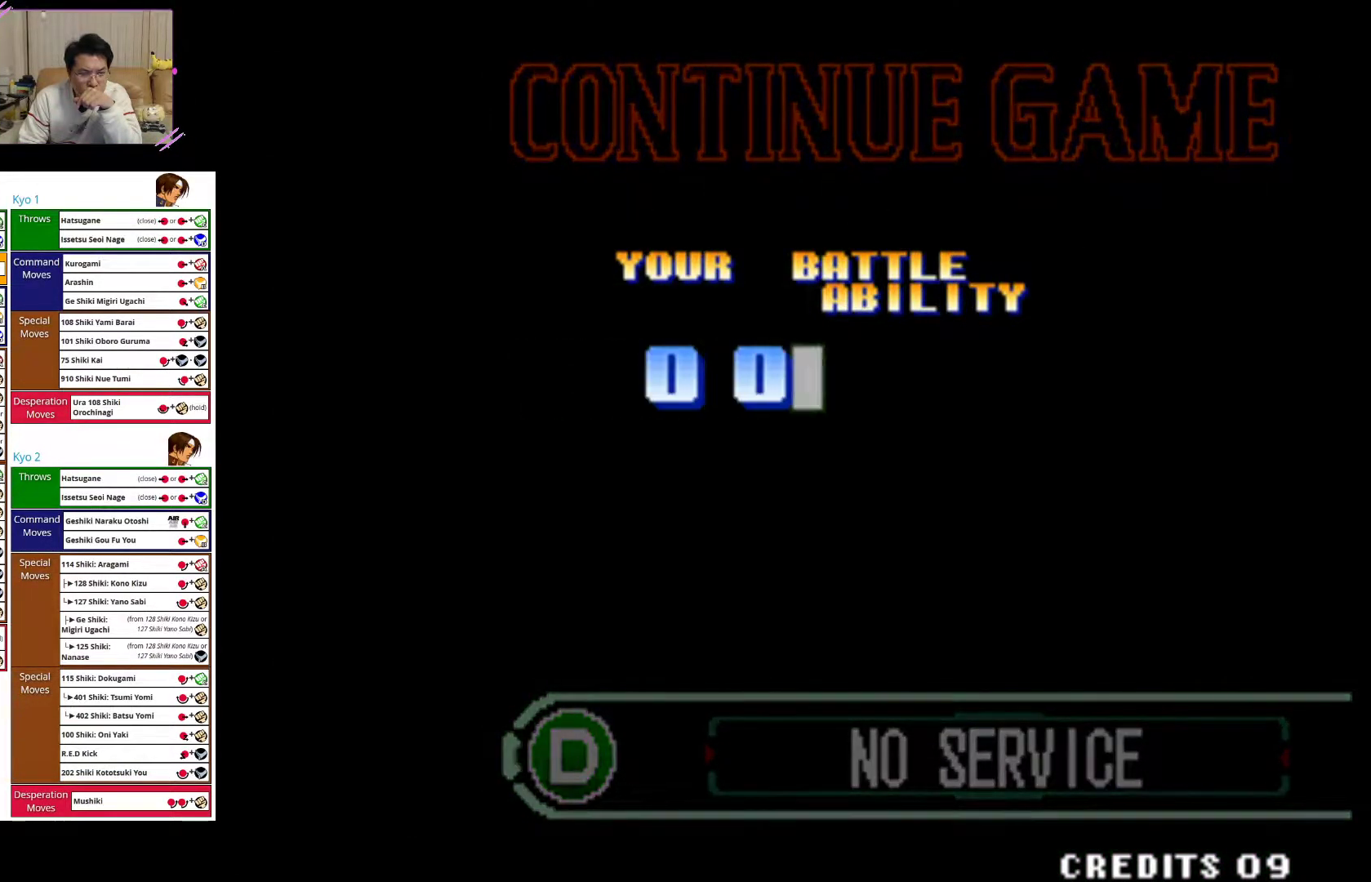
{"buttons": ["SQUARE"], "left_stick": "center", "events": [[50, "SQUARE", "up"], [167, "CROSS", "down"], [300, "CROSS", "up"], [450, "SQUARE", "down"]]}
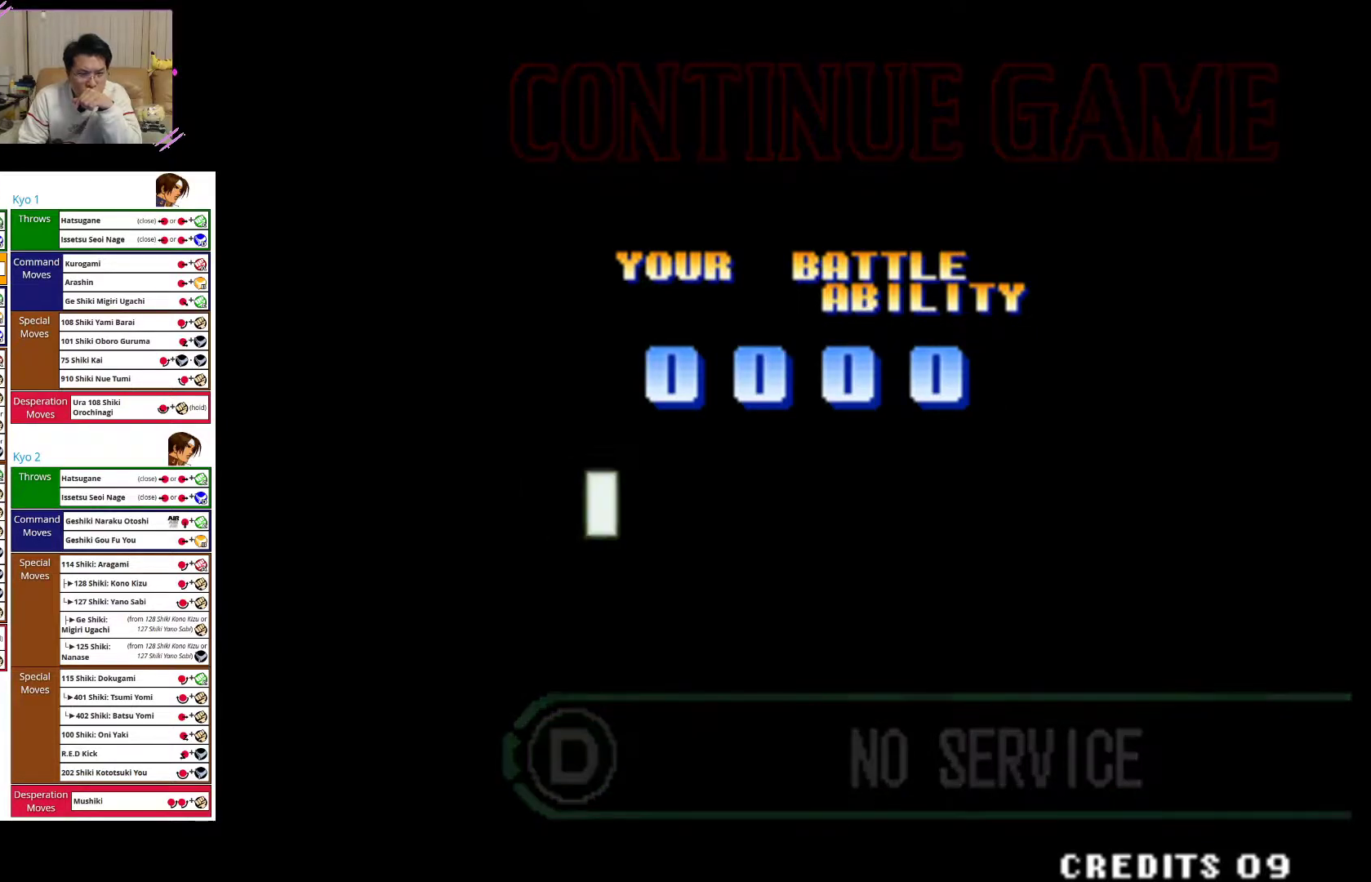
{"buttons": ["R1"], "left_stick": "center", "events": [[67, "SQUARE", "up"], [433, "R1", "down"]]}
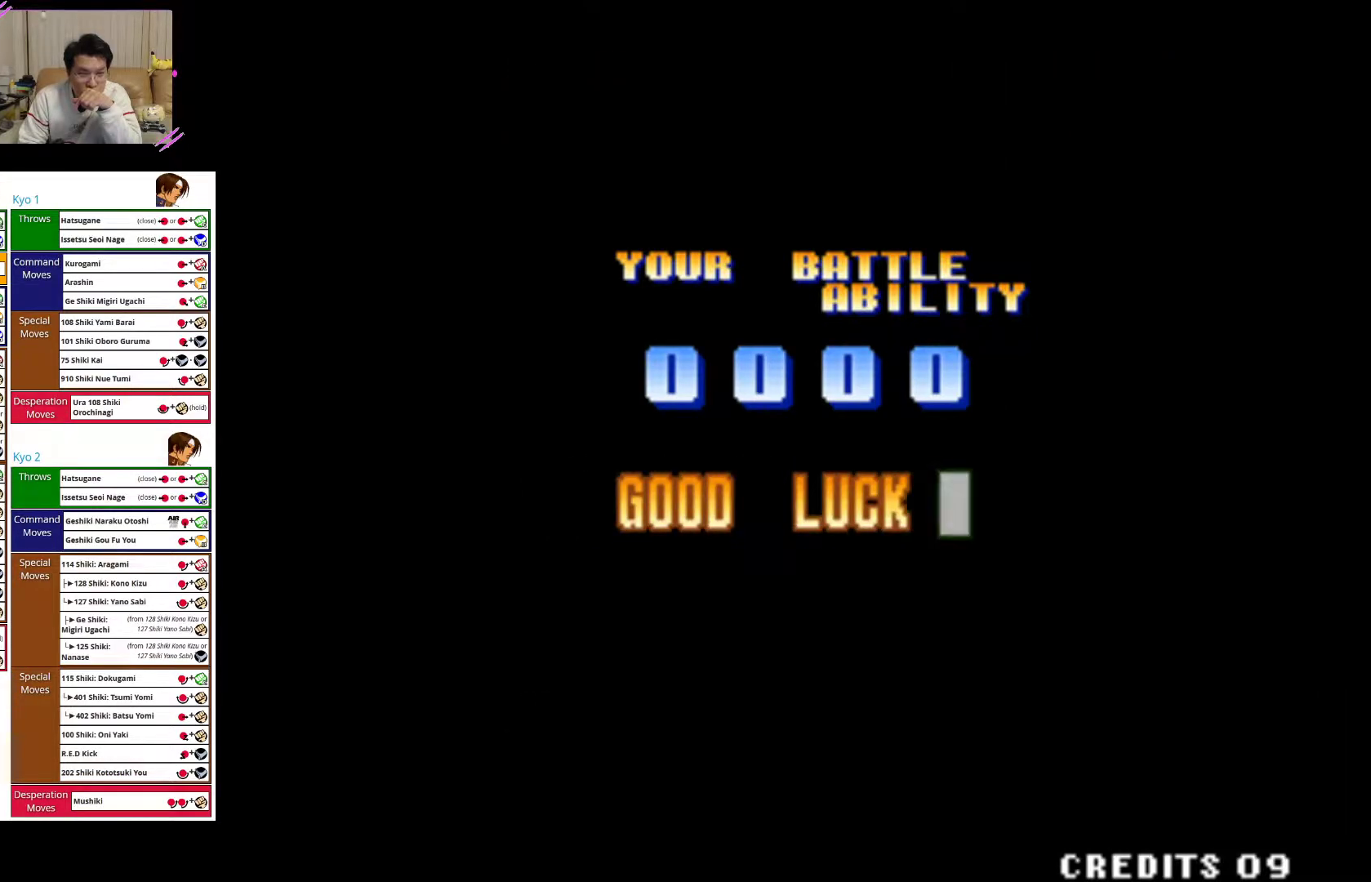
{"buttons": ["R1"], "left_stick": "center", "events": [[67, "R1", "up"], [467, "R1", "down"]]}
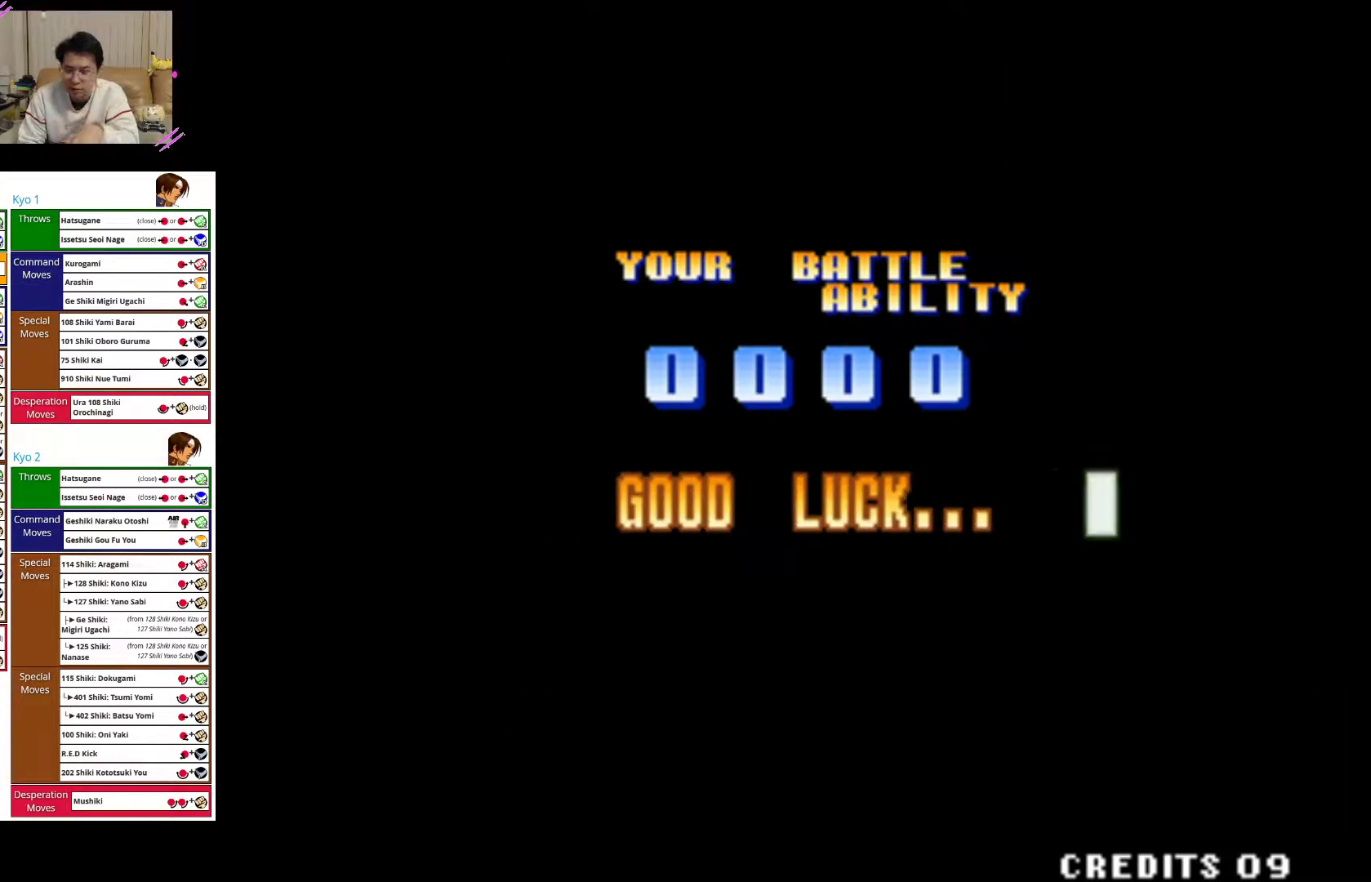
{"buttons": [], "left_stick": "center", "events": [[117, "R1", "up"]]}
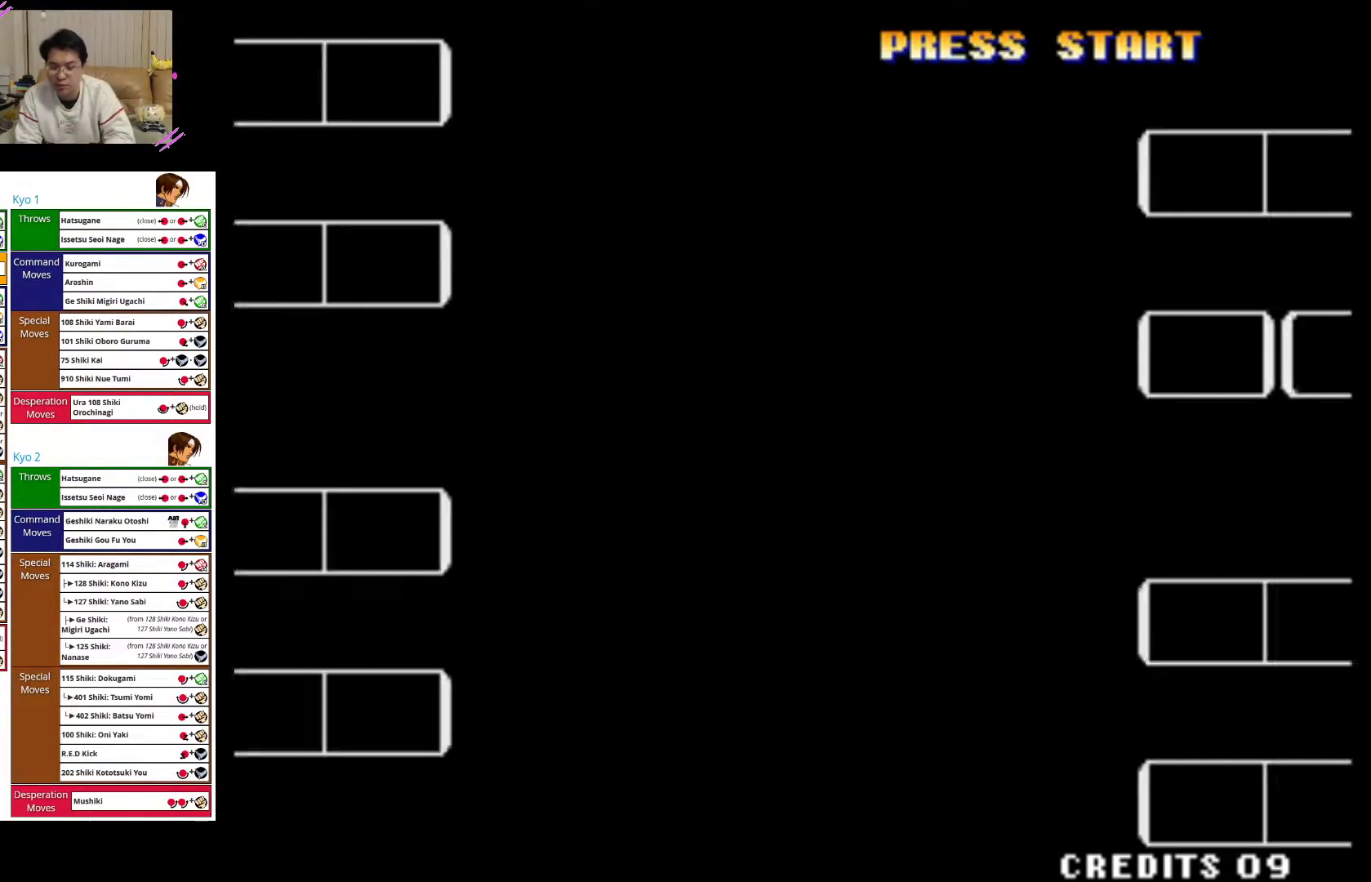
{"buttons": [], "left_stick": "center", "events": []}
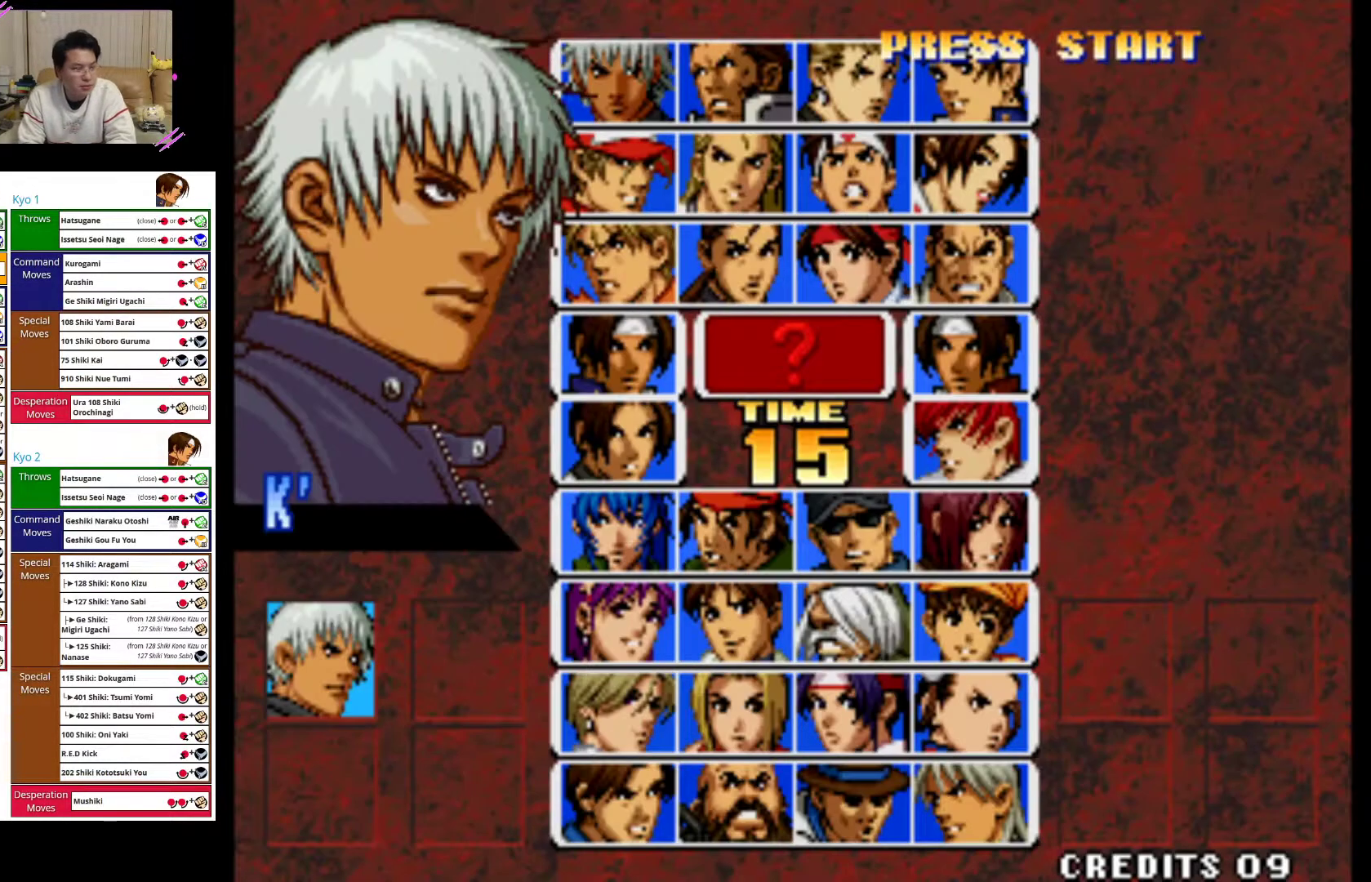
{"buttons": [], "left_stick": "center", "events": [[350, "left_stick", "down"], [450, "left_stick", "center"]]}
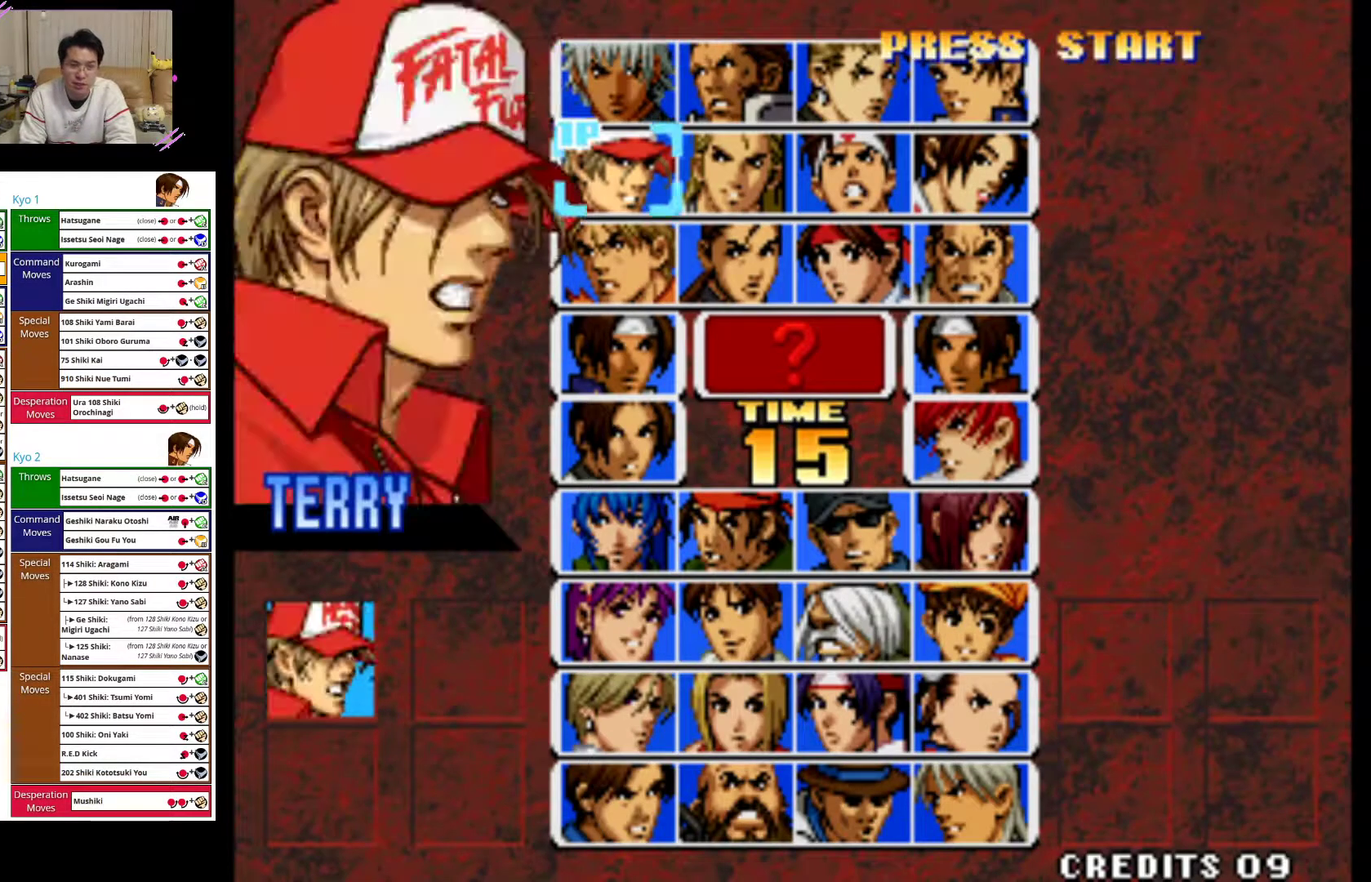
{"buttons": [], "left_stick": "center", "events": [[33, "left_stick", "down"], [100, "left_stick", "center"], [167, "left_stick", "down"], [283, "left_stick", "center"]]}
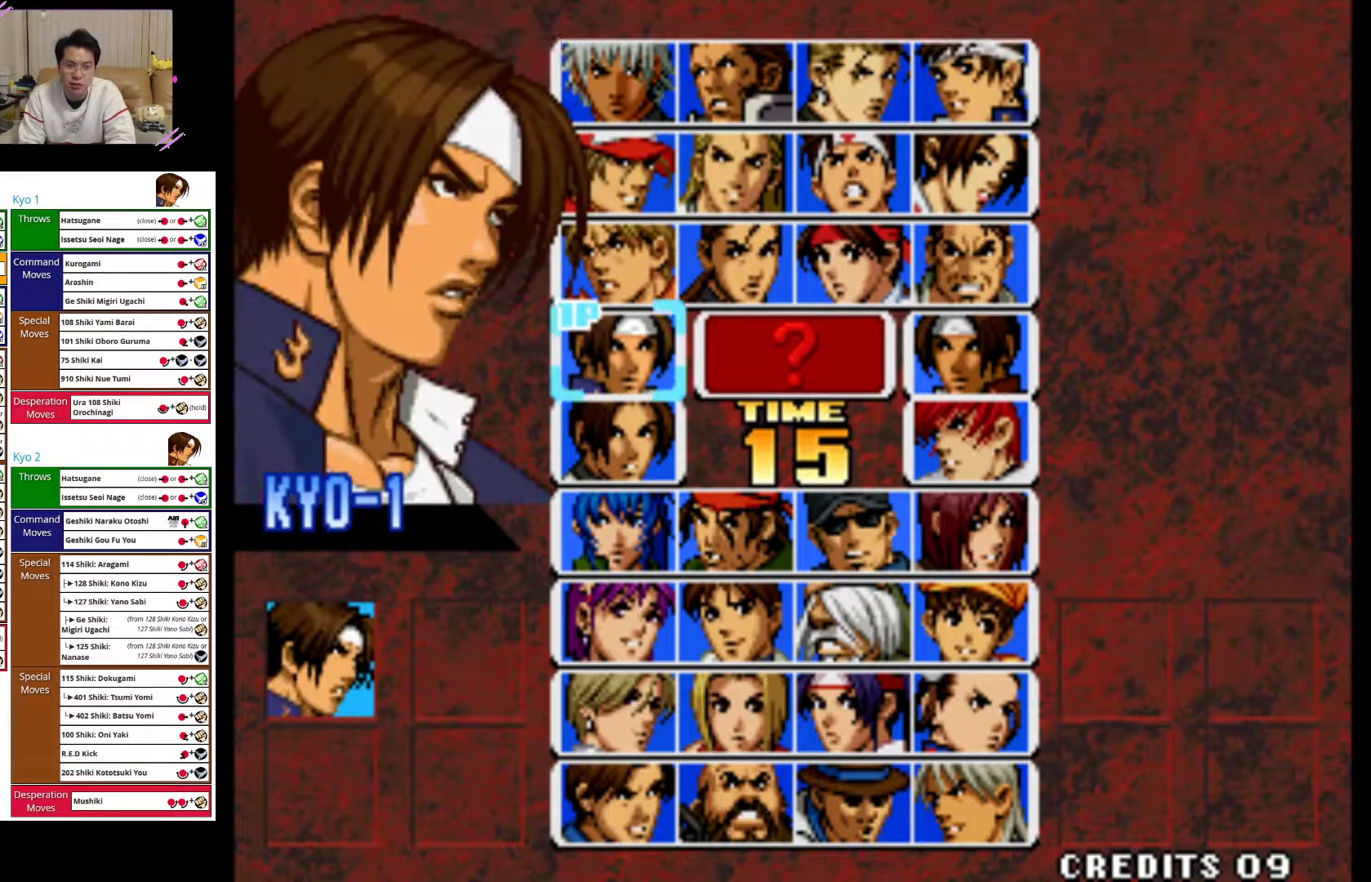
{"buttons": [], "left_stick": "center", "events": [[67, "left_stick", "down"], [133, "left_stick", "center"], [283, "SQUARE", "down"], [400, "SQUARE", "up"]]}
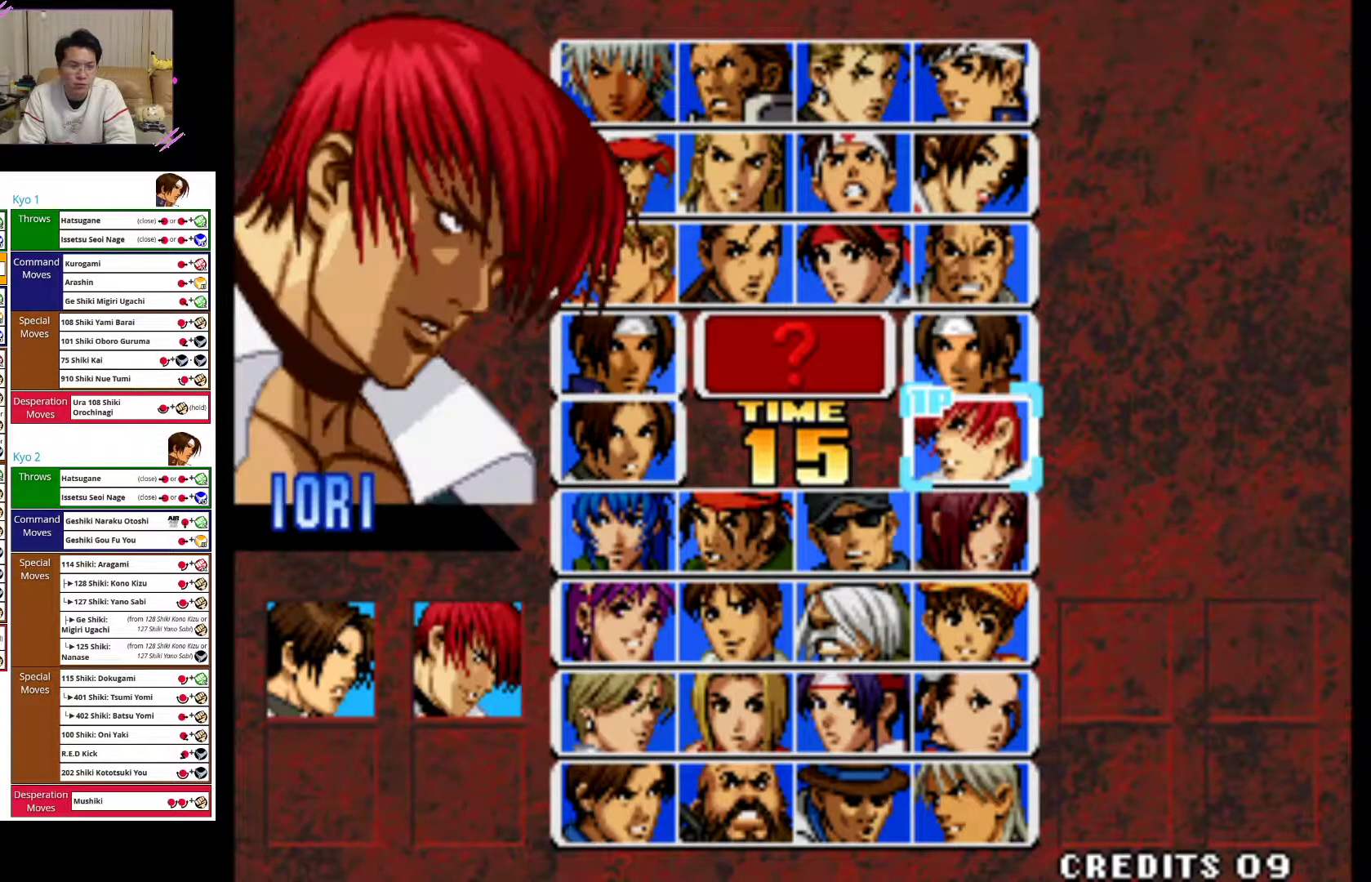
{"buttons": [], "left_stick": "up", "events": [[150, "left_stick", "left"], [267, "left_stick", "center"], [500, "left_stick", "up"]]}
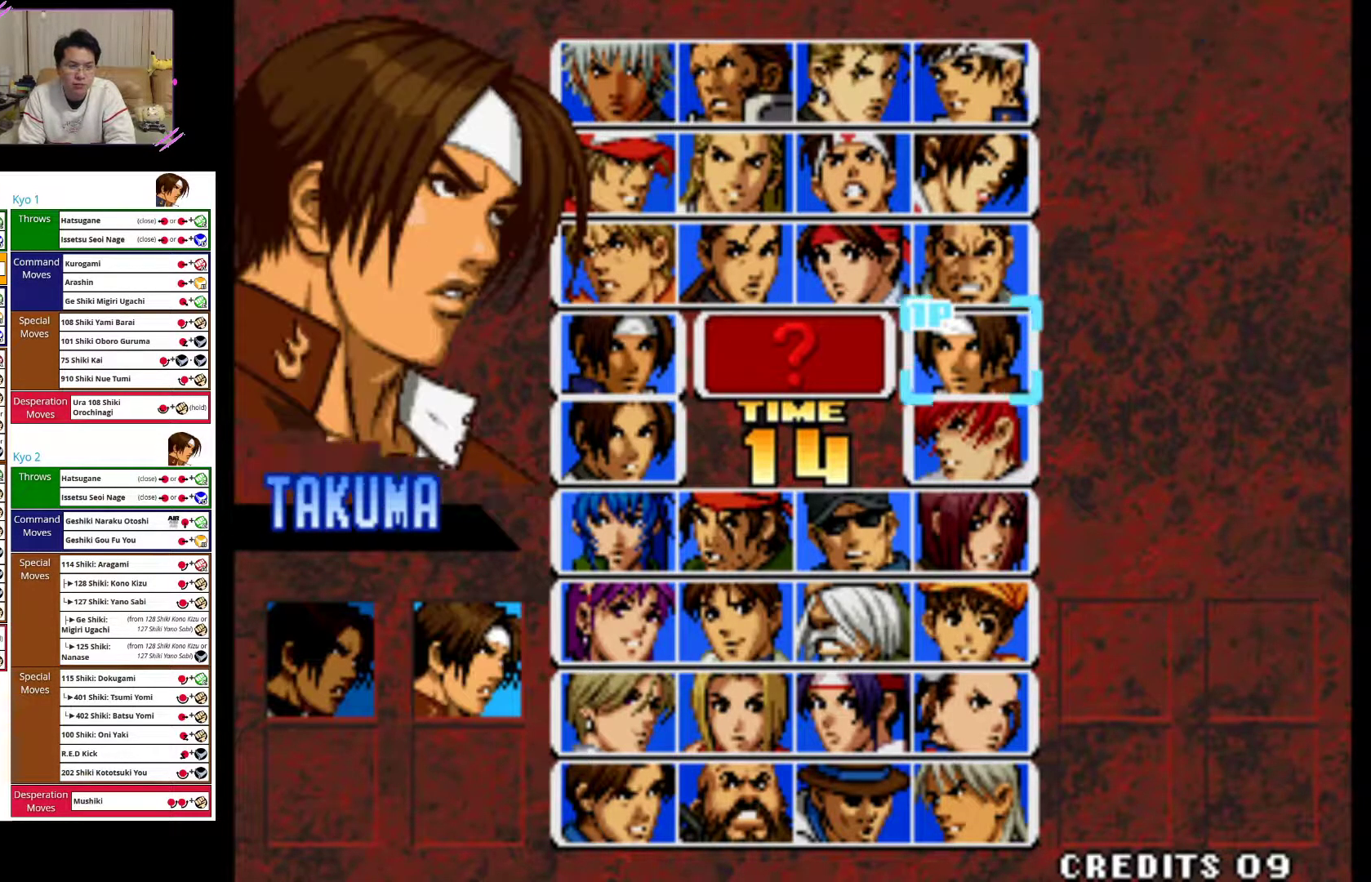
{"buttons": [], "left_stick": "left", "events": [[50, "left_stick", "center"], [250, "left_stick", "left"], [383, "left_stick", "center"], [467, "left_stick", "left"]]}
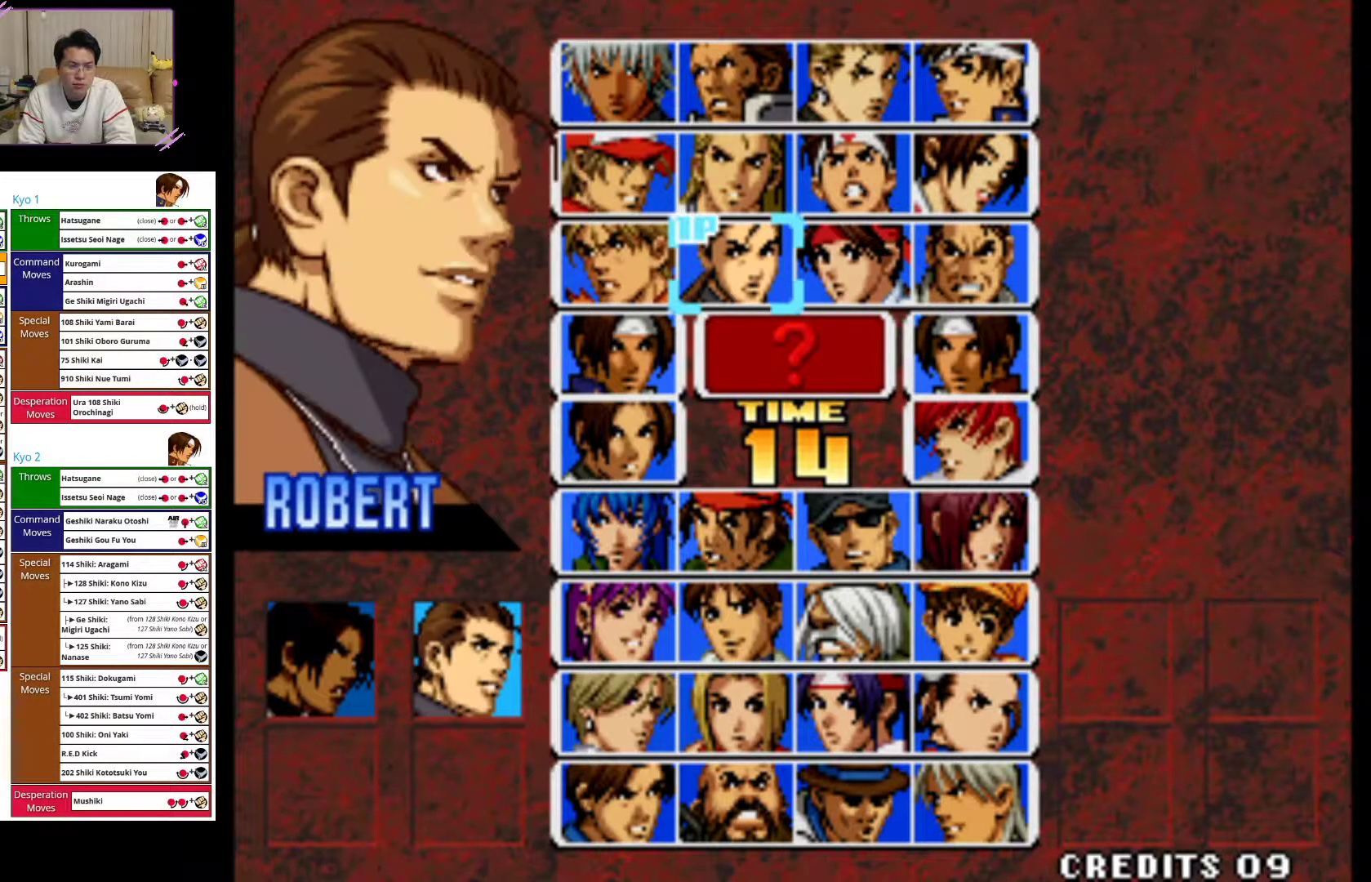
{"buttons": [], "left_stick": "center", "events": [[83, "left_stick", "center"], [150, "left_stick", "left"], [233, "left_stick", "center"], [333, "left_stick", "down"], [417, "left_stick", "center"]]}
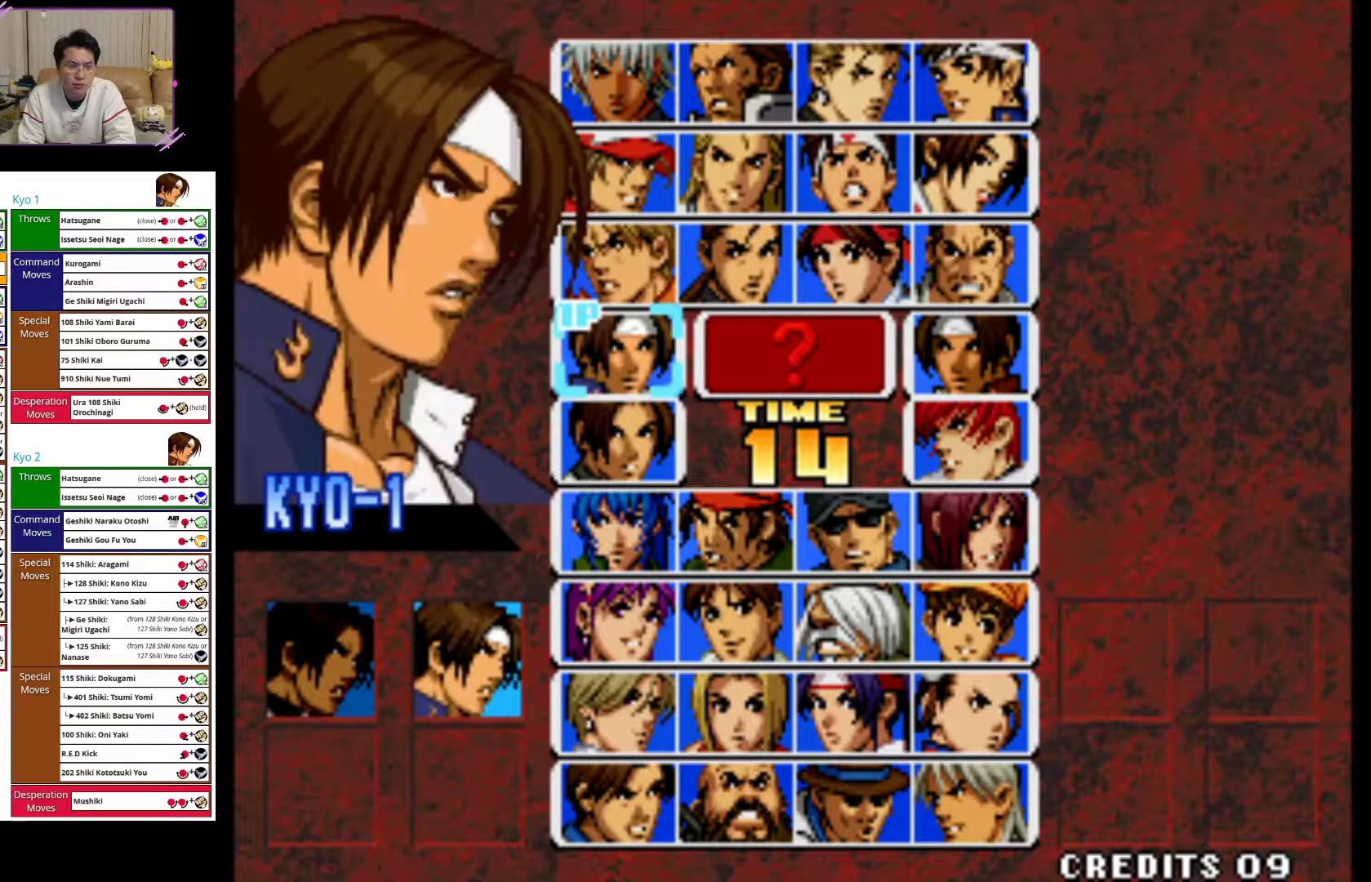
{"buttons": [], "left_stick": "right", "events": [[17, "SQUARE", "down"], [150, "SQUARE", "up"], [500, "left_stick", "right"]]}
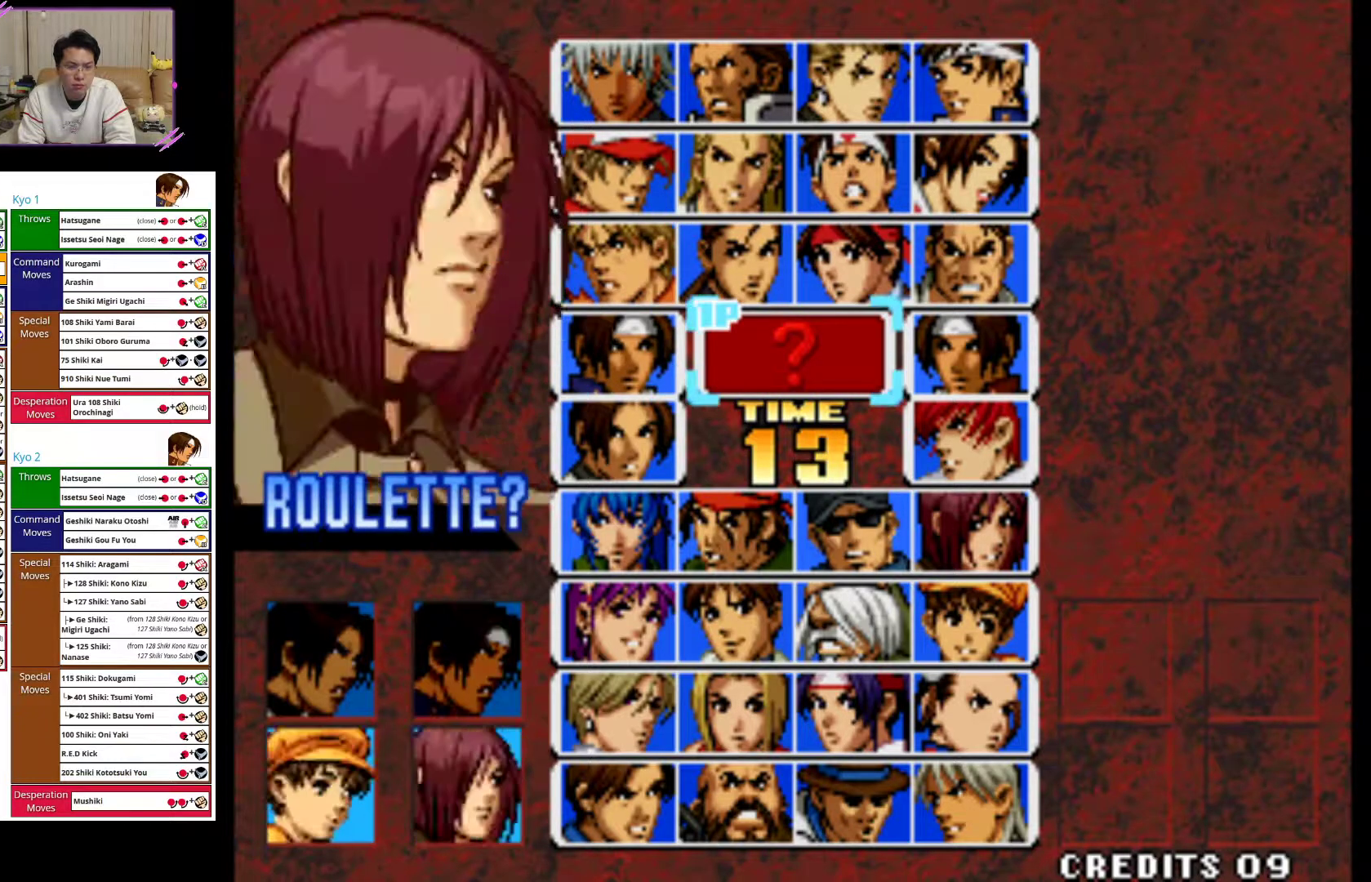
{"buttons": [], "left_stick": "center", "events": [[17, "left_stick", "center"], [400, "SQUARE", "down"], [500, "SQUARE", "up"]]}
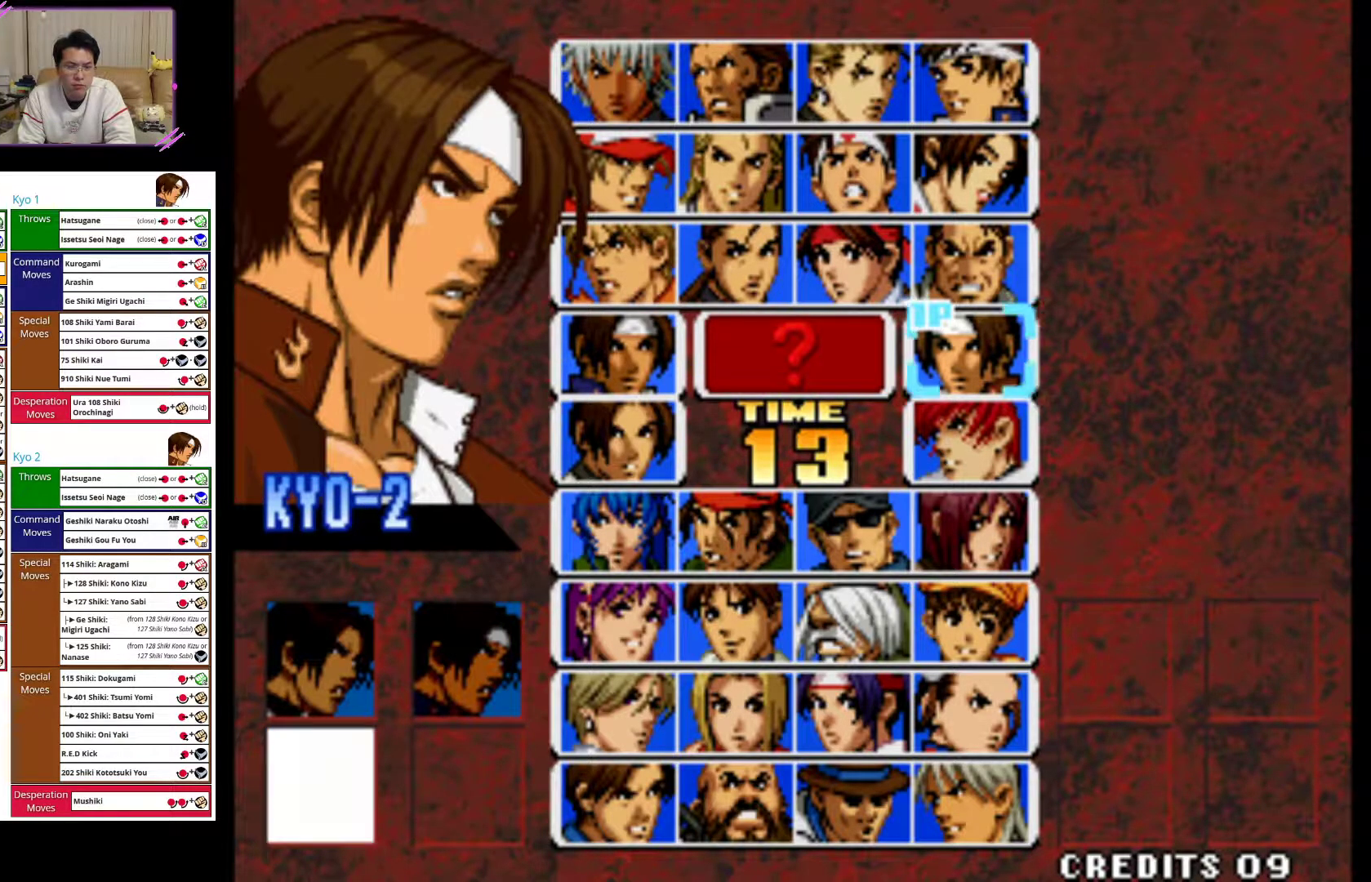
{"buttons": [], "left_stick": "center", "events": [[333, "left_stick", "left"], [433, "left_stick", "center"]]}
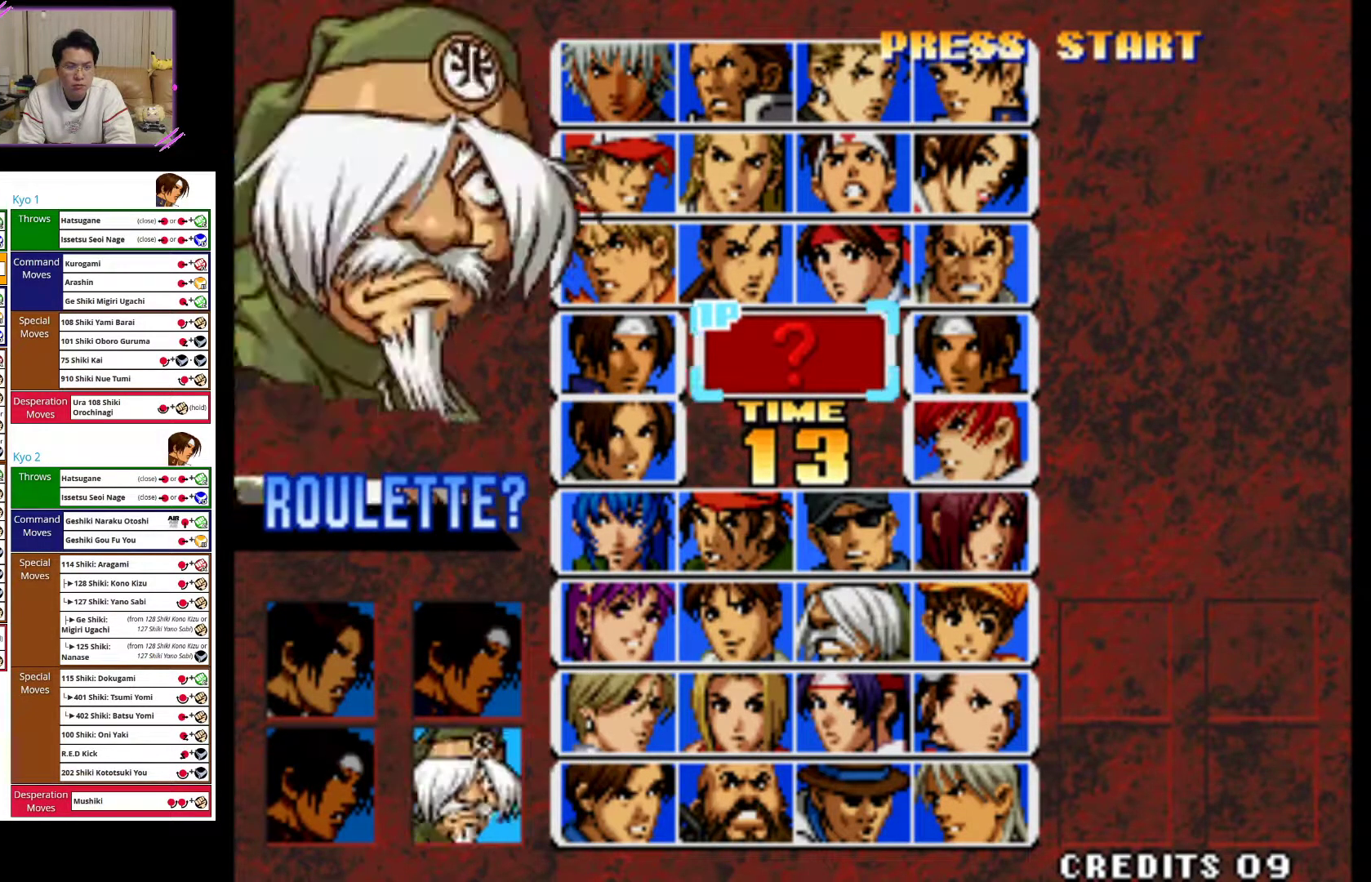
{"buttons": ["SQUARE"], "left_stick": "center", "events": [[500, "SQUARE", "down"]]}
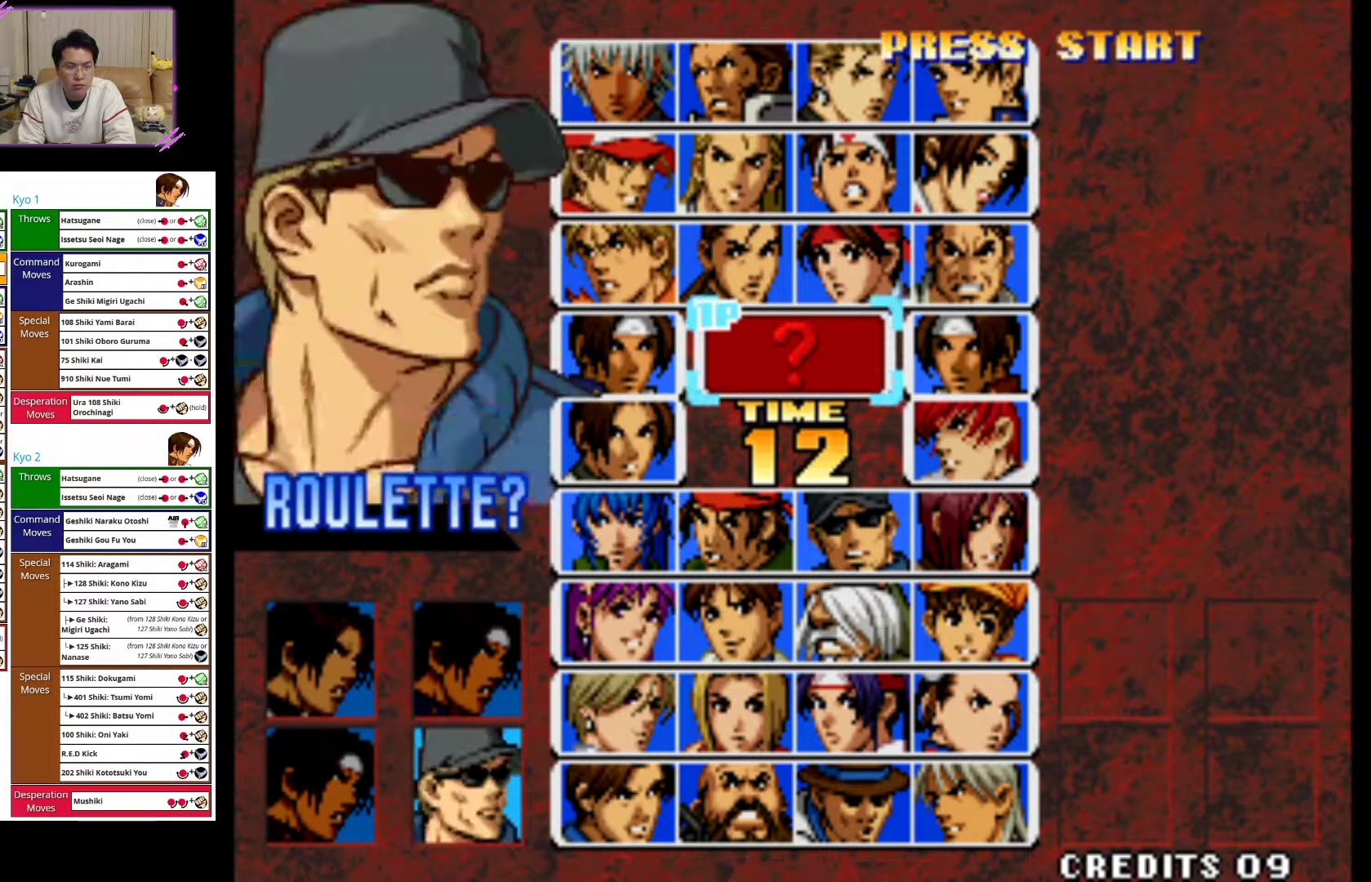
{"buttons": [], "left_stick": "center", "events": [[133, "SQUARE", "up"]]}
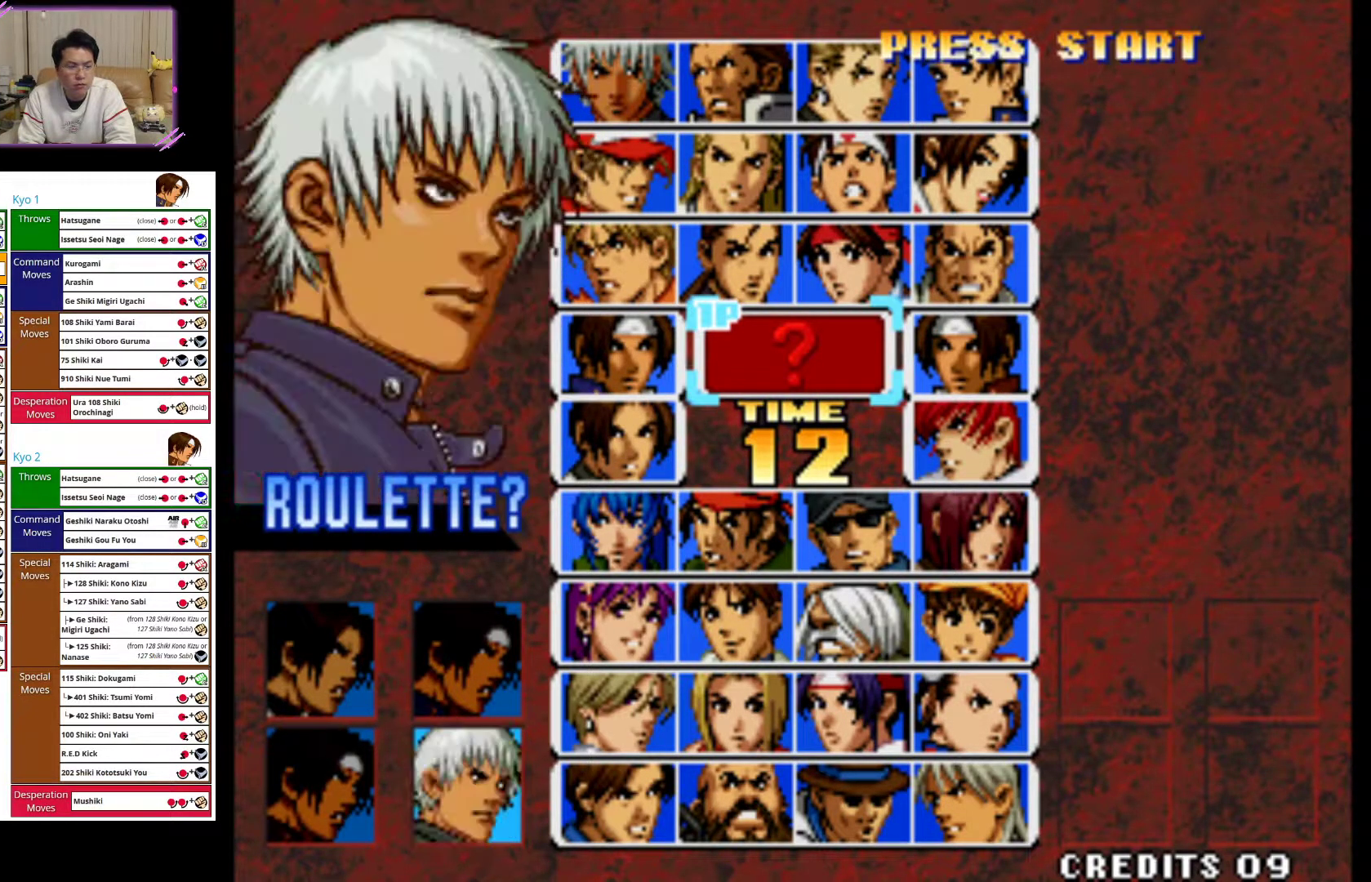
{"buttons": [], "left_stick": "center", "events": []}
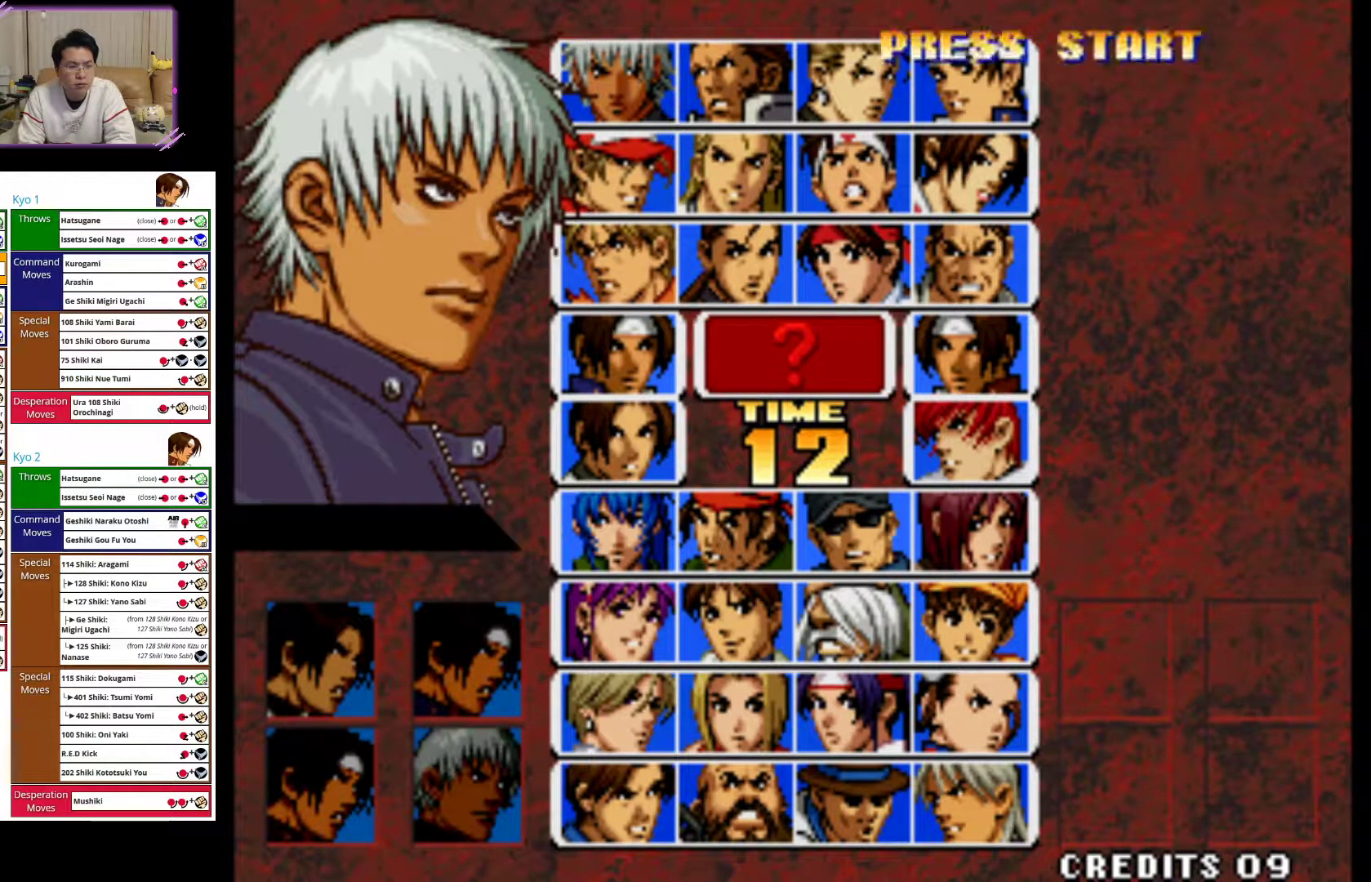
{"buttons": [], "left_stick": "center", "events": [[200, "SQUARE", "down"], [300, "SQUARE", "up"], [400, "SQUARE", "down"], [500, "SQUARE", "up"]]}
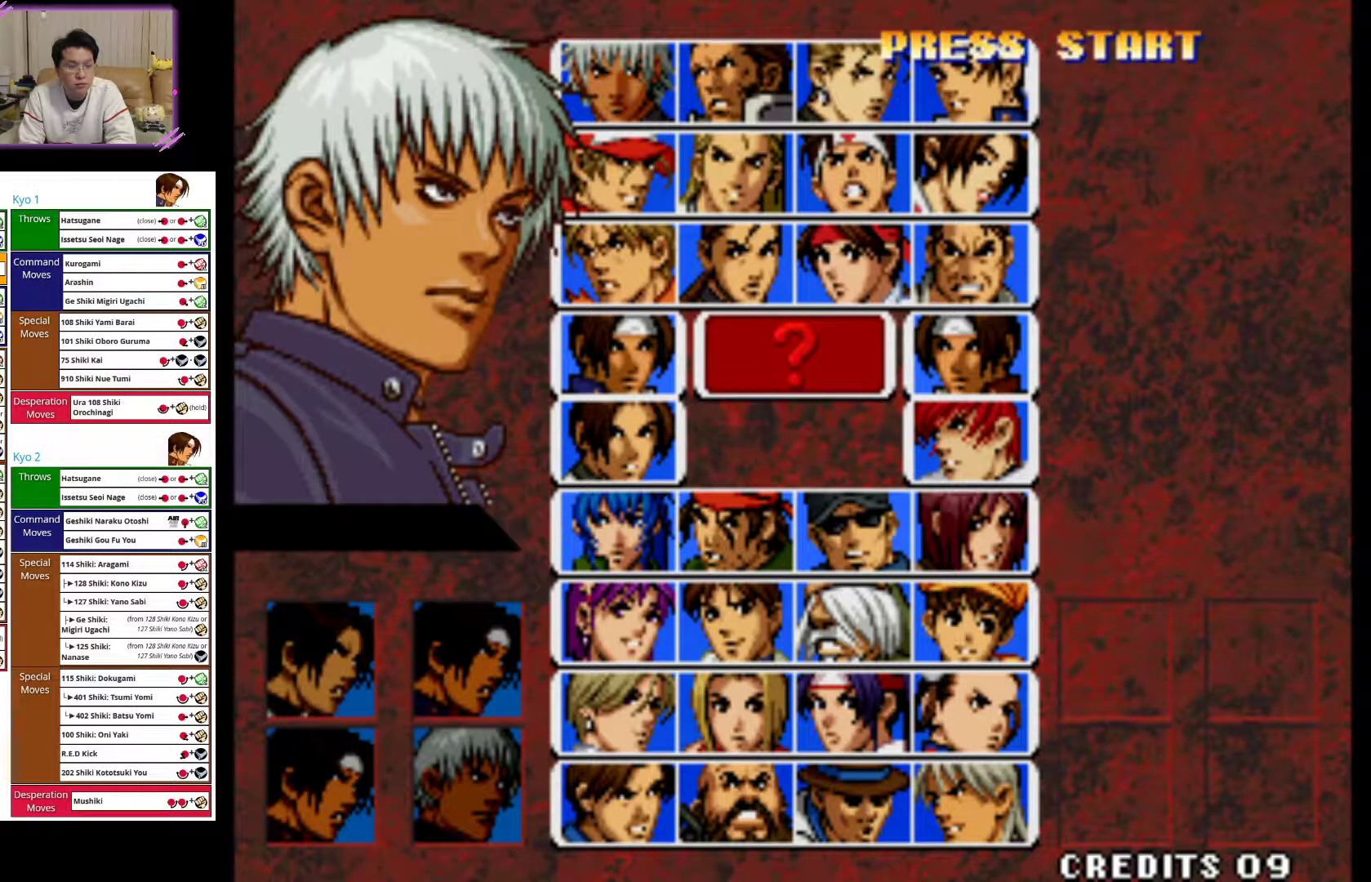
{"buttons": ["SQUARE"], "left_stick": "center", "events": [[100, "SQUARE", "down"], [200, "SQUARE", "up"], [283, "SQUARE", "down"], [383, "SQUARE", "up"], [467, "SQUARE", "down"]]}
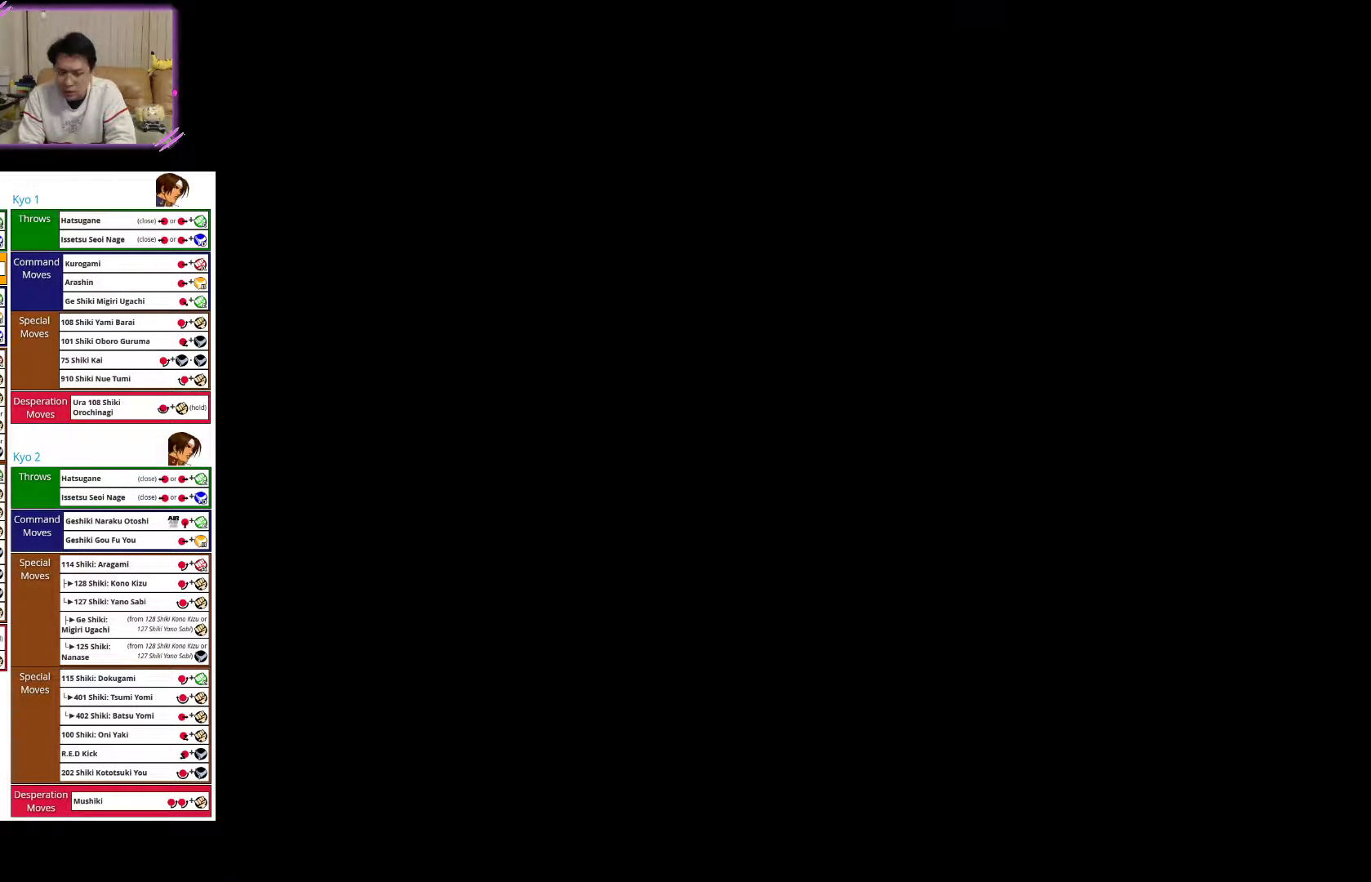
{"buttons": [], "left_stick": "center", "events": [[50, "SQUARE", "up"], [167, "SQUARE", "down"], [250, "SQUARE", "up"]]}